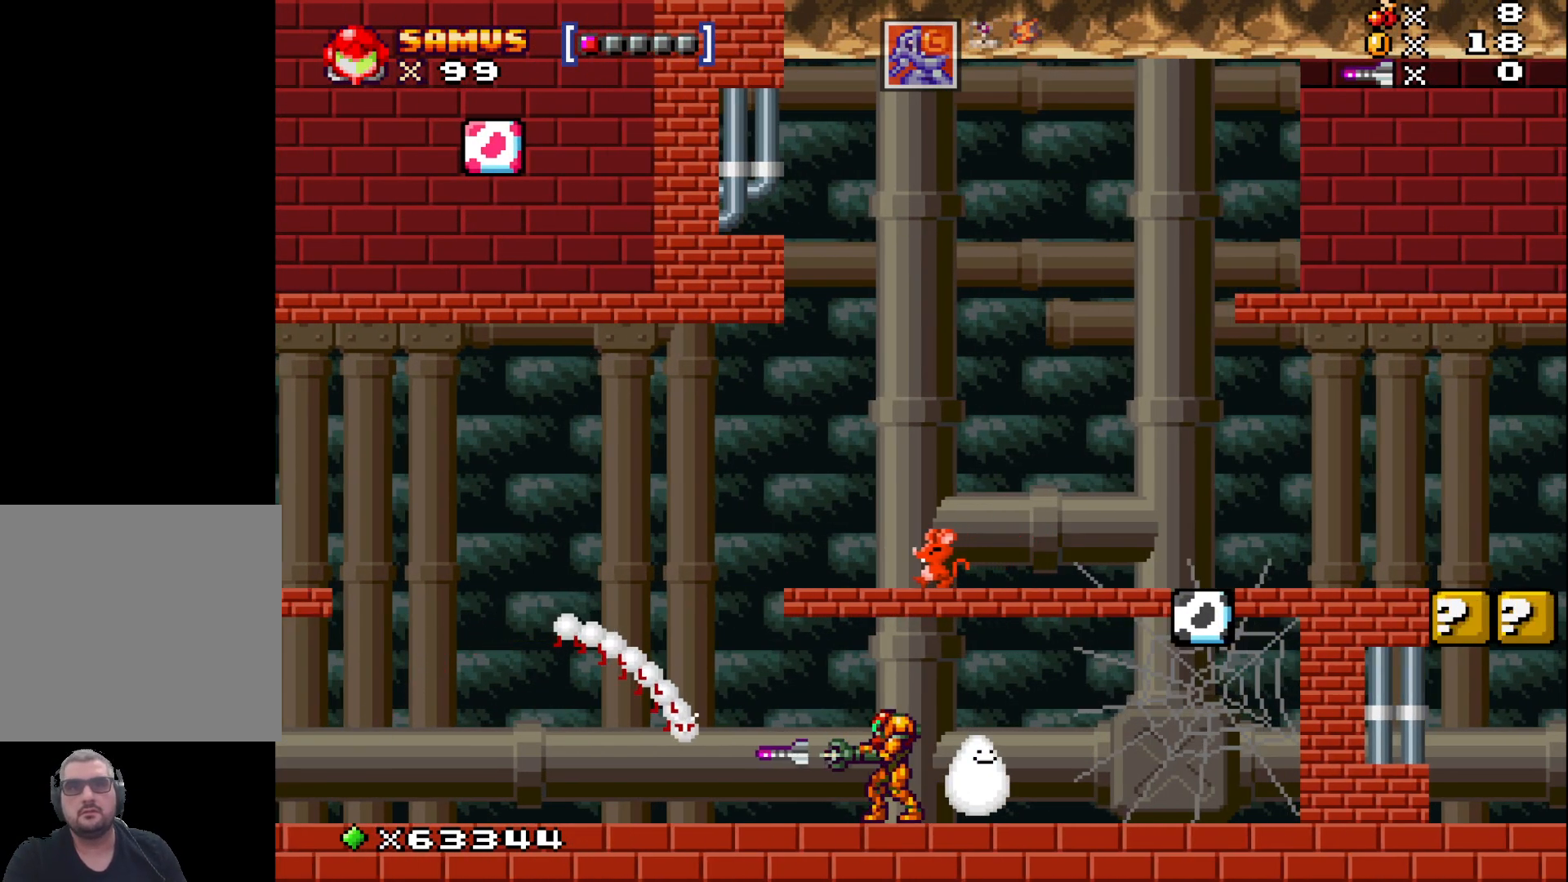
Gameplay with a controller (Xbox layout); each line is a JSON object with the inputs held at the frame after it. "events" lists button and stick changes between this image and that frame as [ms after this image, input, new state], when the widget could be followed in between. Not read: right_stick.
{"buttons": [], "left_stick": "center", "events": []}
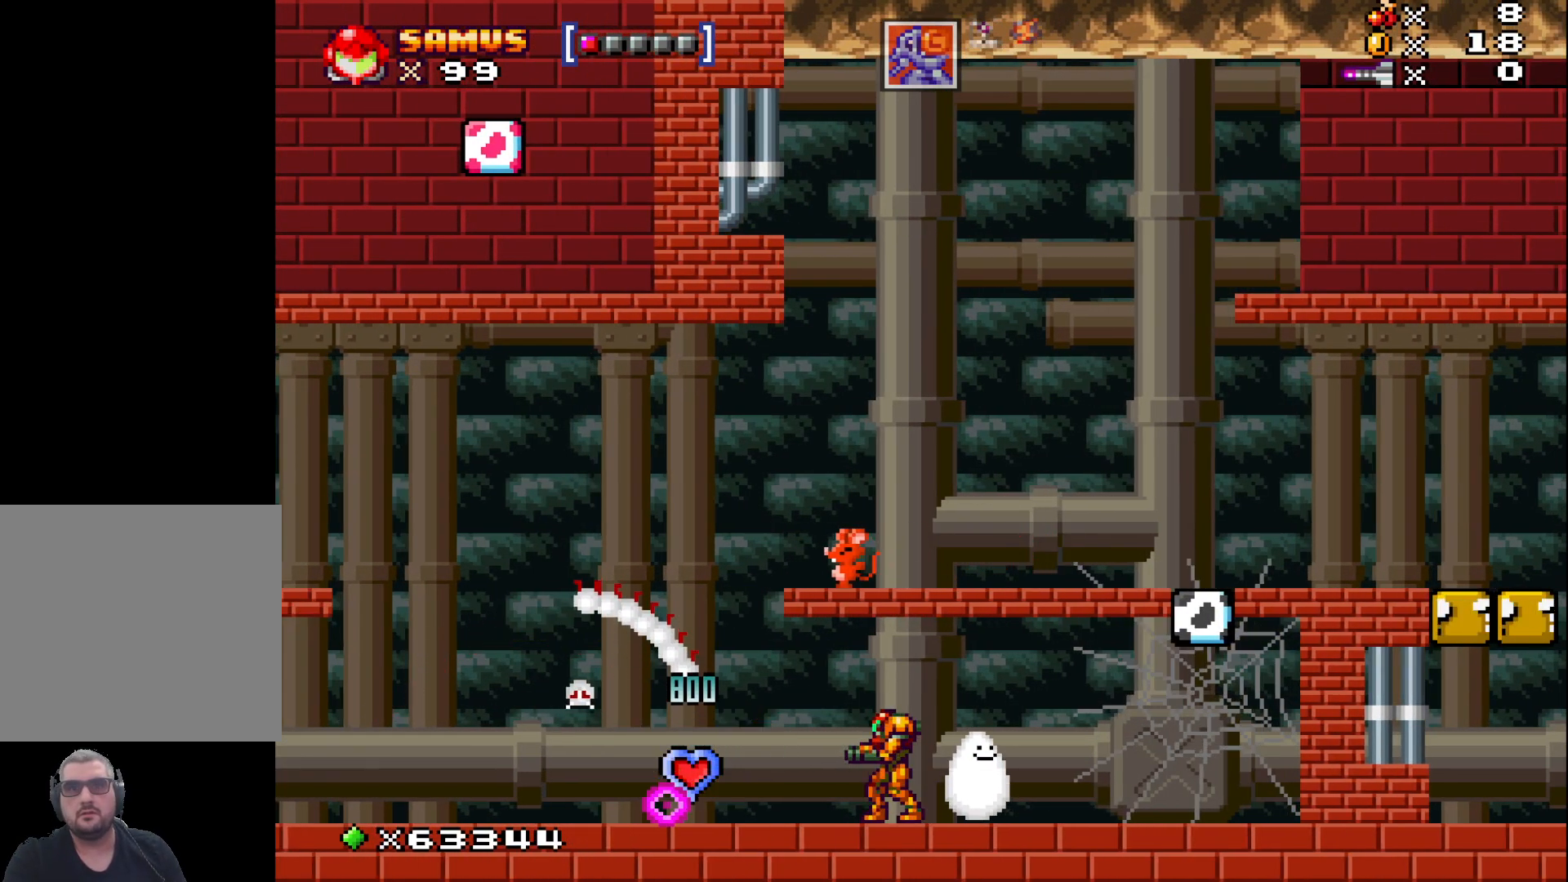
{"buttons": [], "left_stick": "left", "events": [[17, "left_stick", "left"]]}
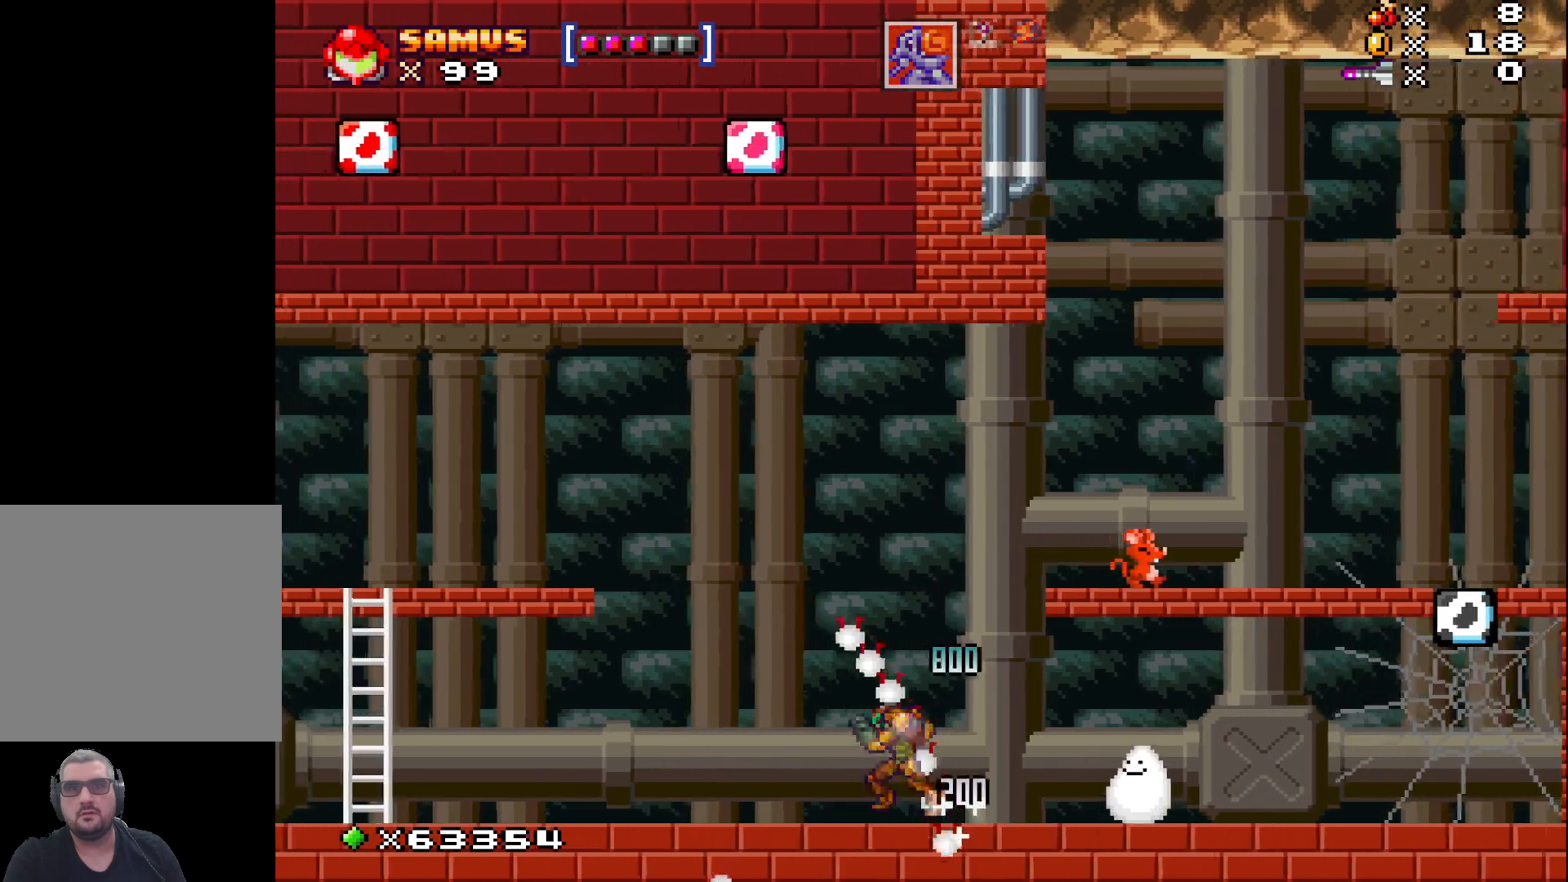
{"buttons": [], "left_stick": "left", "events": []}
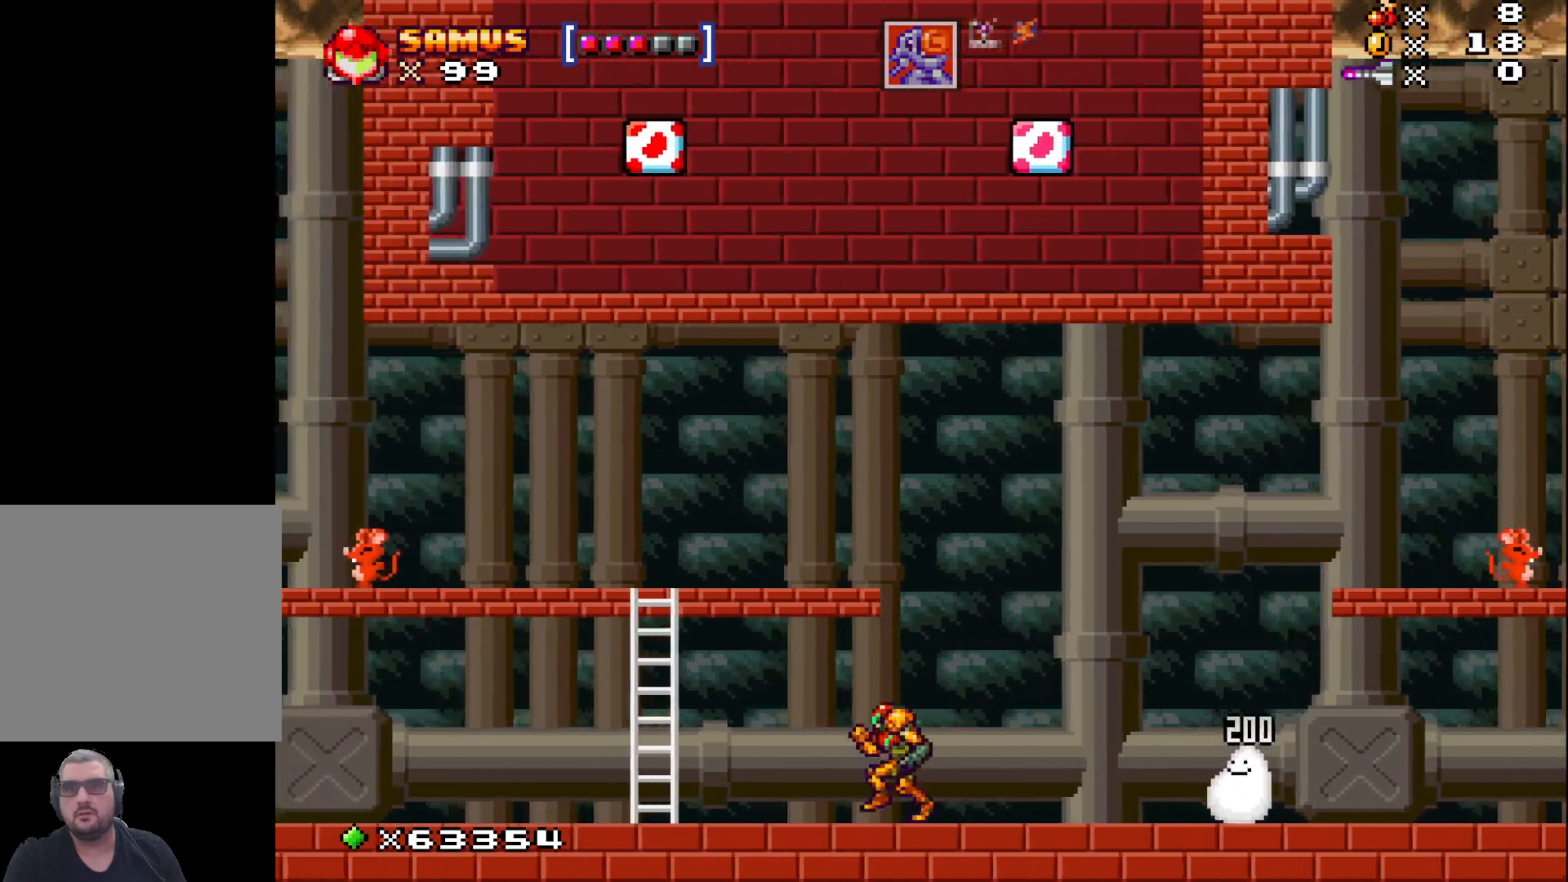
{"buttons": ["A"], "left_stick": "center", "events": [[400, "A", "down"], [400, "left_stick", "center"]]}
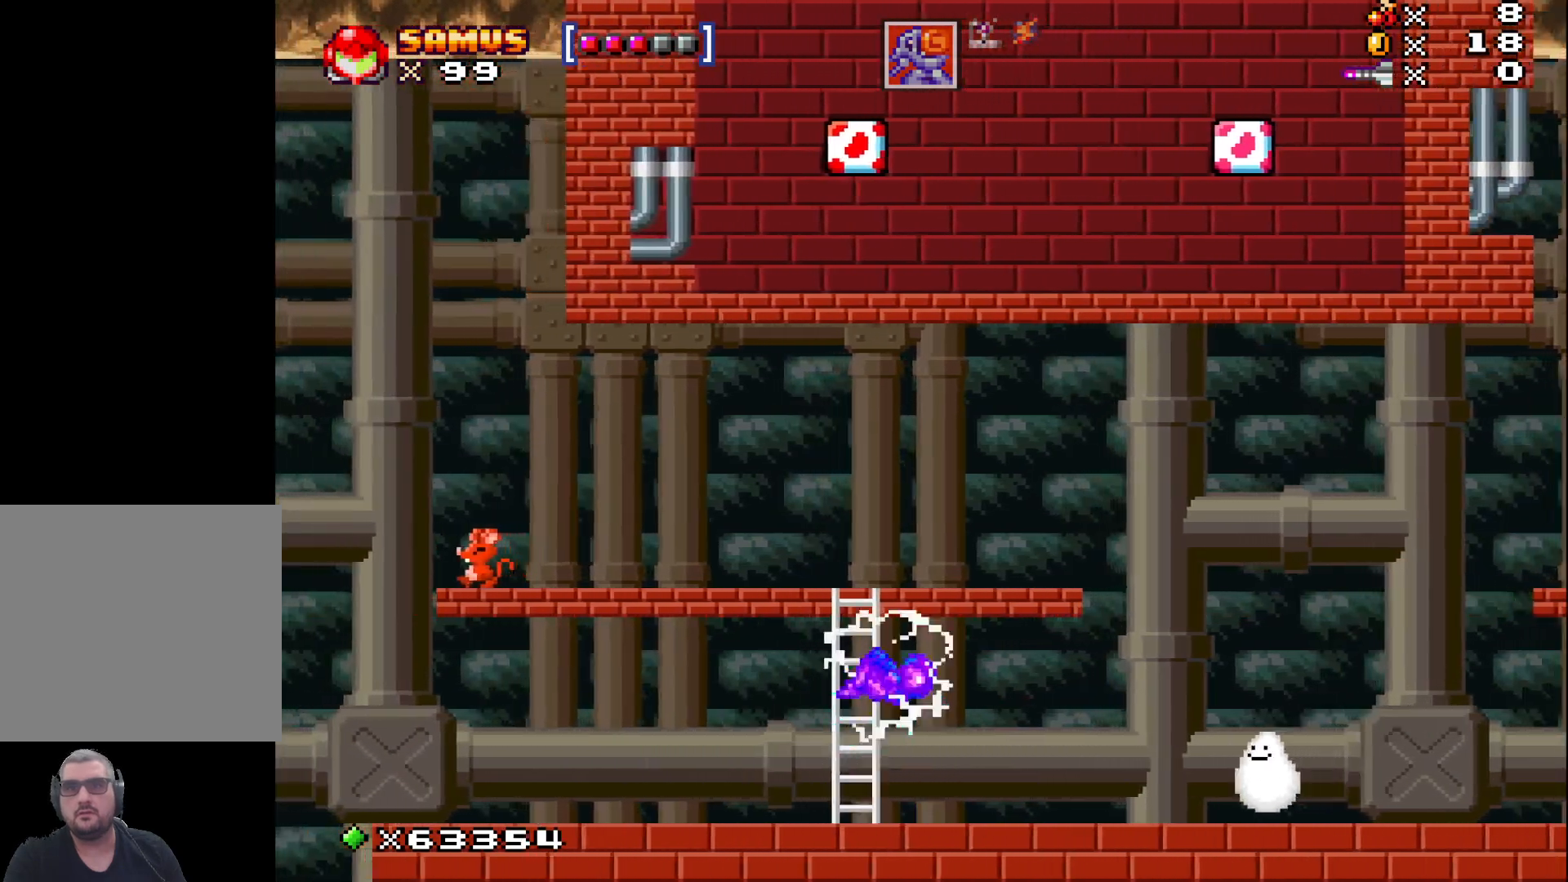
{"buttons": [], "left_stick": "up", "events": [[133, "left_stick", "left"], [250, "left_stick", "up"], [417, "A", "up"]]}
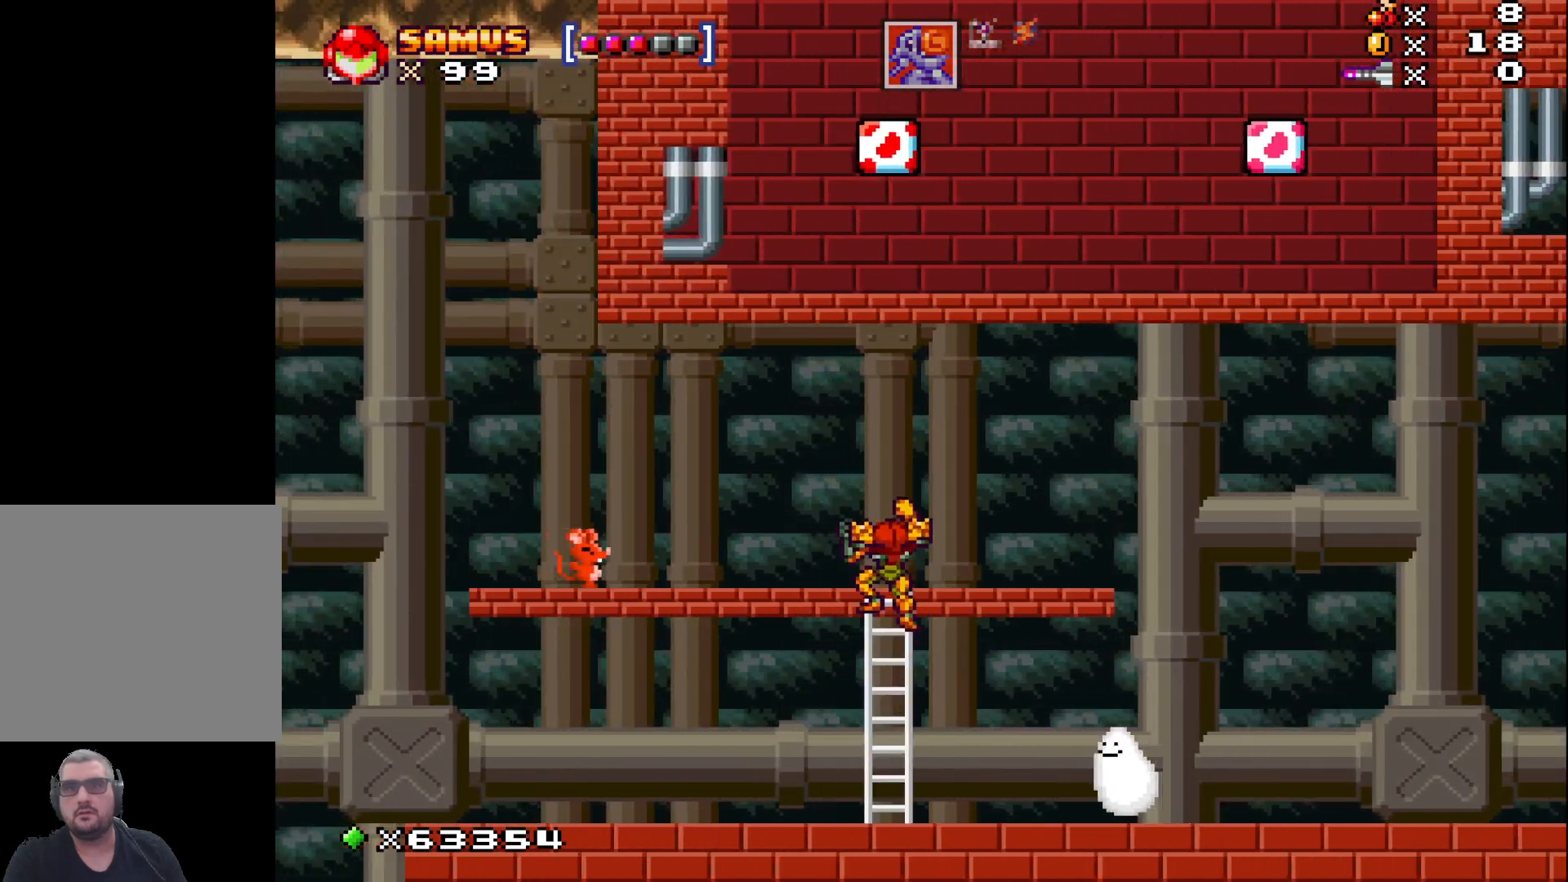
{"buttons": [], "left_stick": "center", "events": [[317, "left_stick", "left"], [367, "X", "down"], [367, "left_stick", "center"], [467, "X", "up"]]}
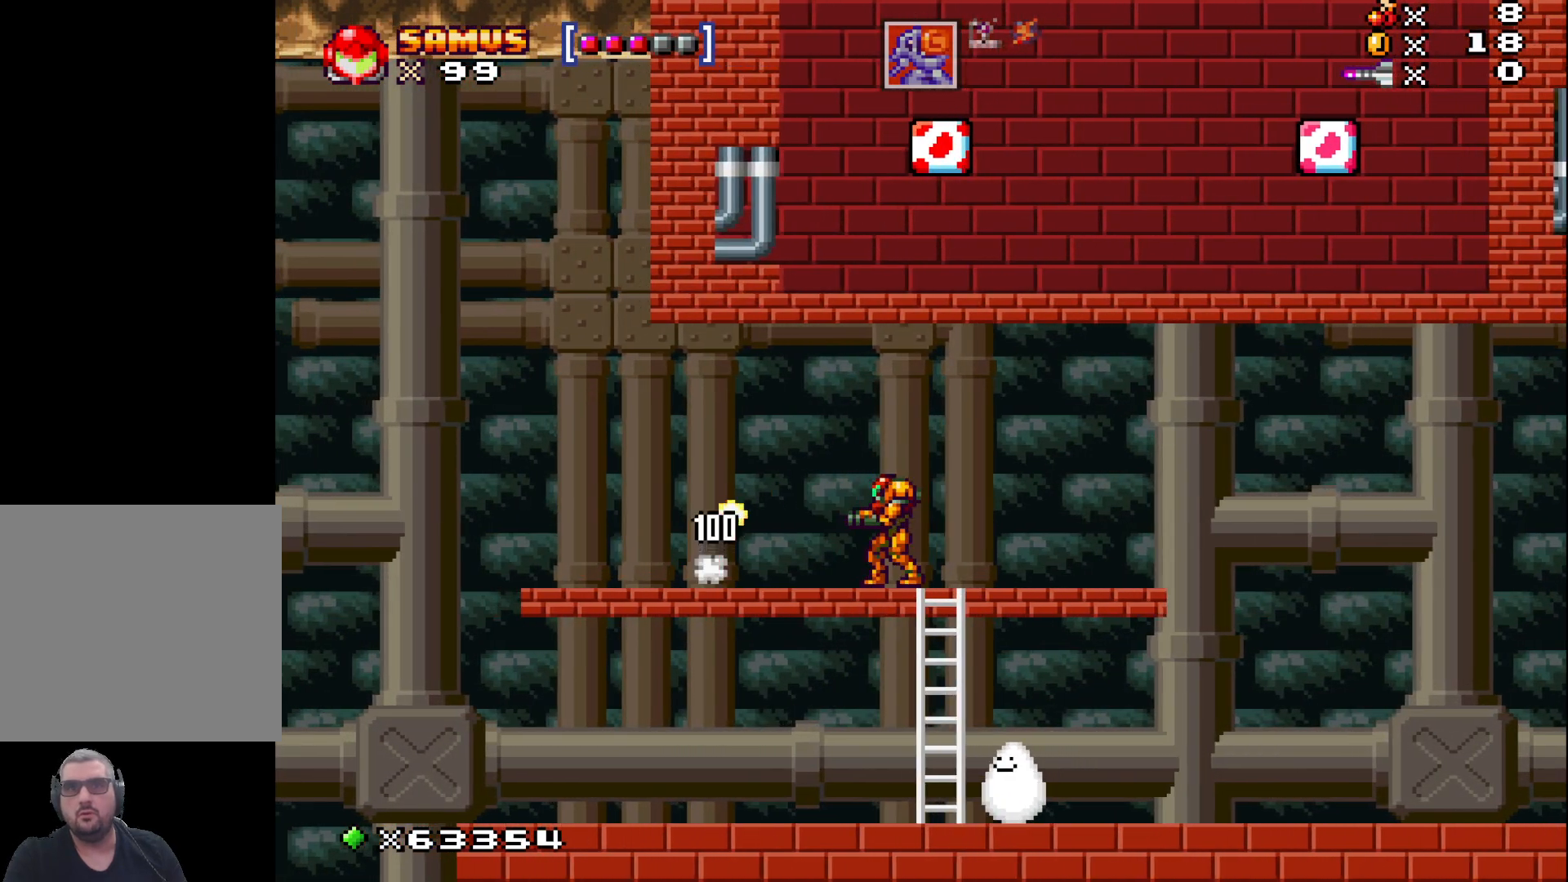
{"buttons": [], "left_stick": "left", "events": [[33, "X", "down"], [150, "X", "up"], [250, "X", "down"], [333, "X", "up"], [333, "left_stick", "left"]]}
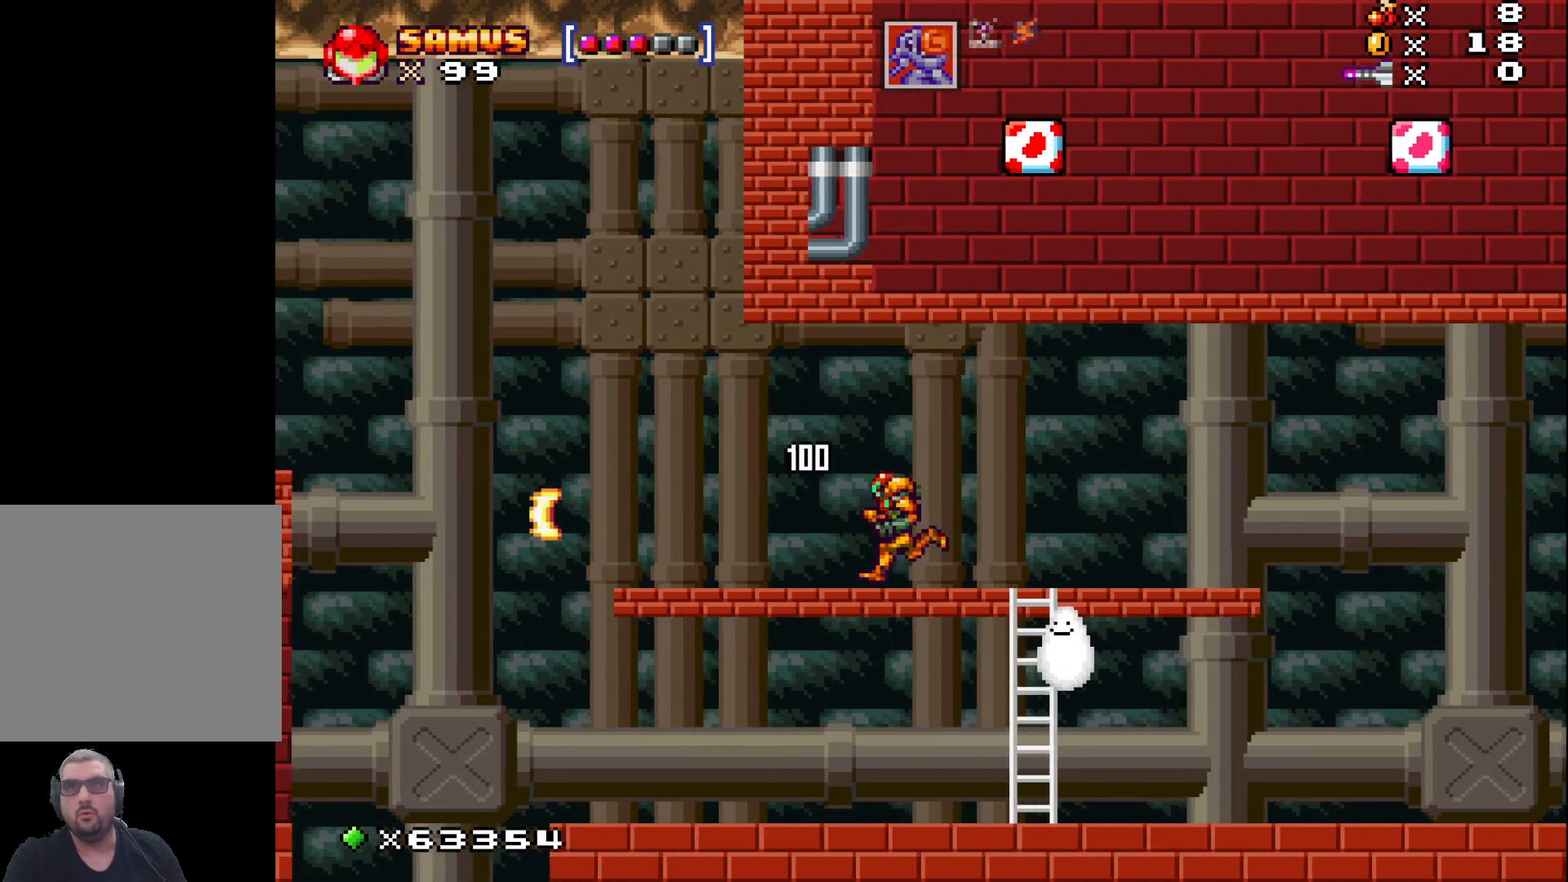
{"buttons": [], "left_stick": "right", "events": [[300, "left_stick", "center"], [400, "left_stick", "right"]]}
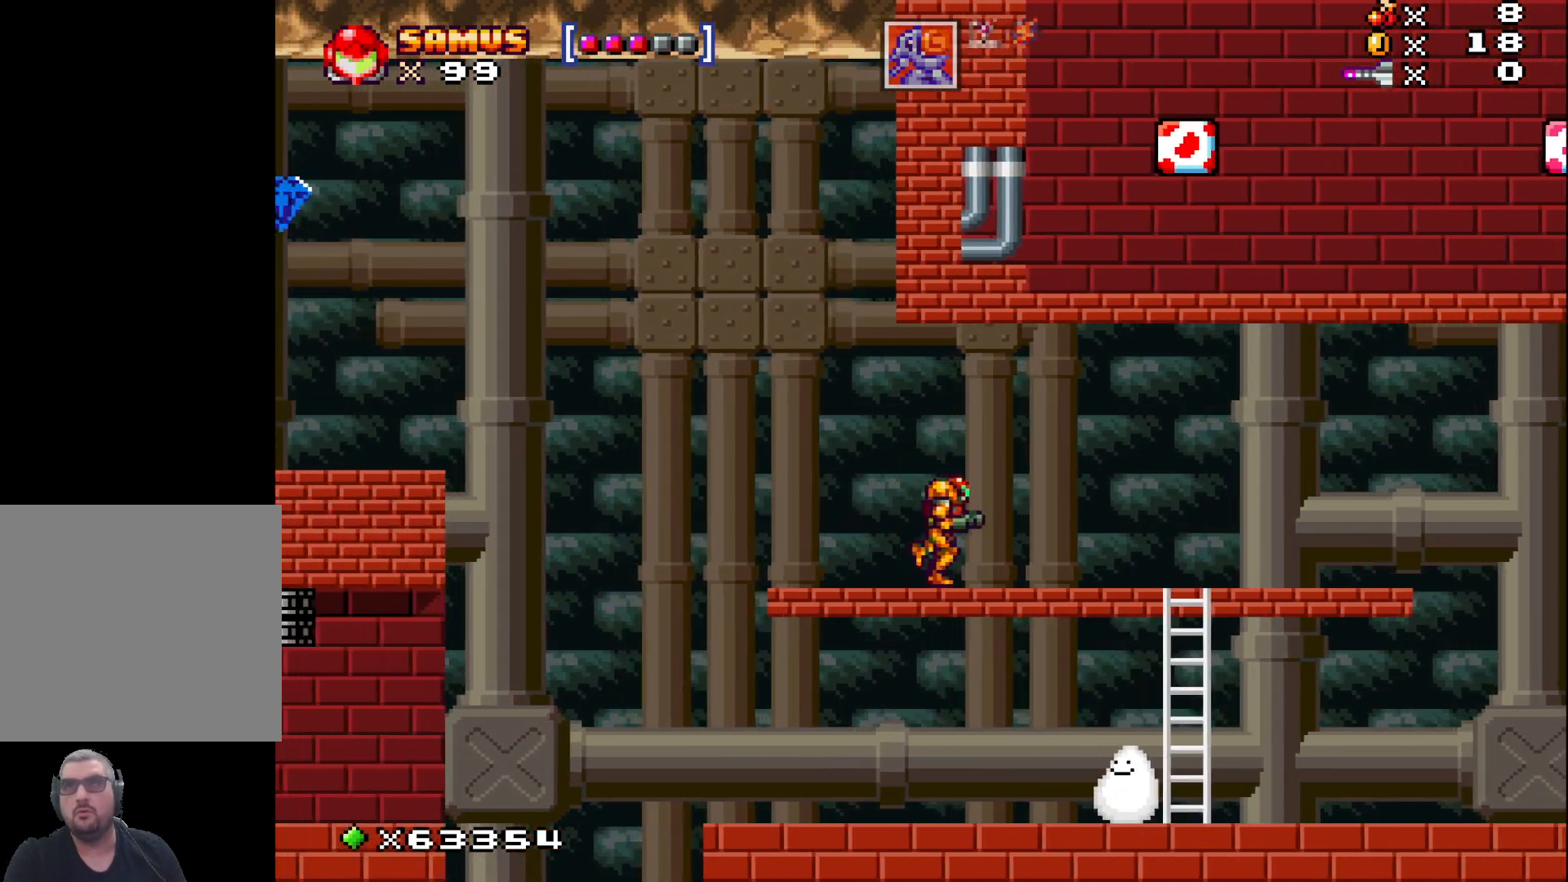
{"buttons": ["A"], "left_stick": "center", "events": [[117, "A", "down"], [217, "left_stick", "center"]]}
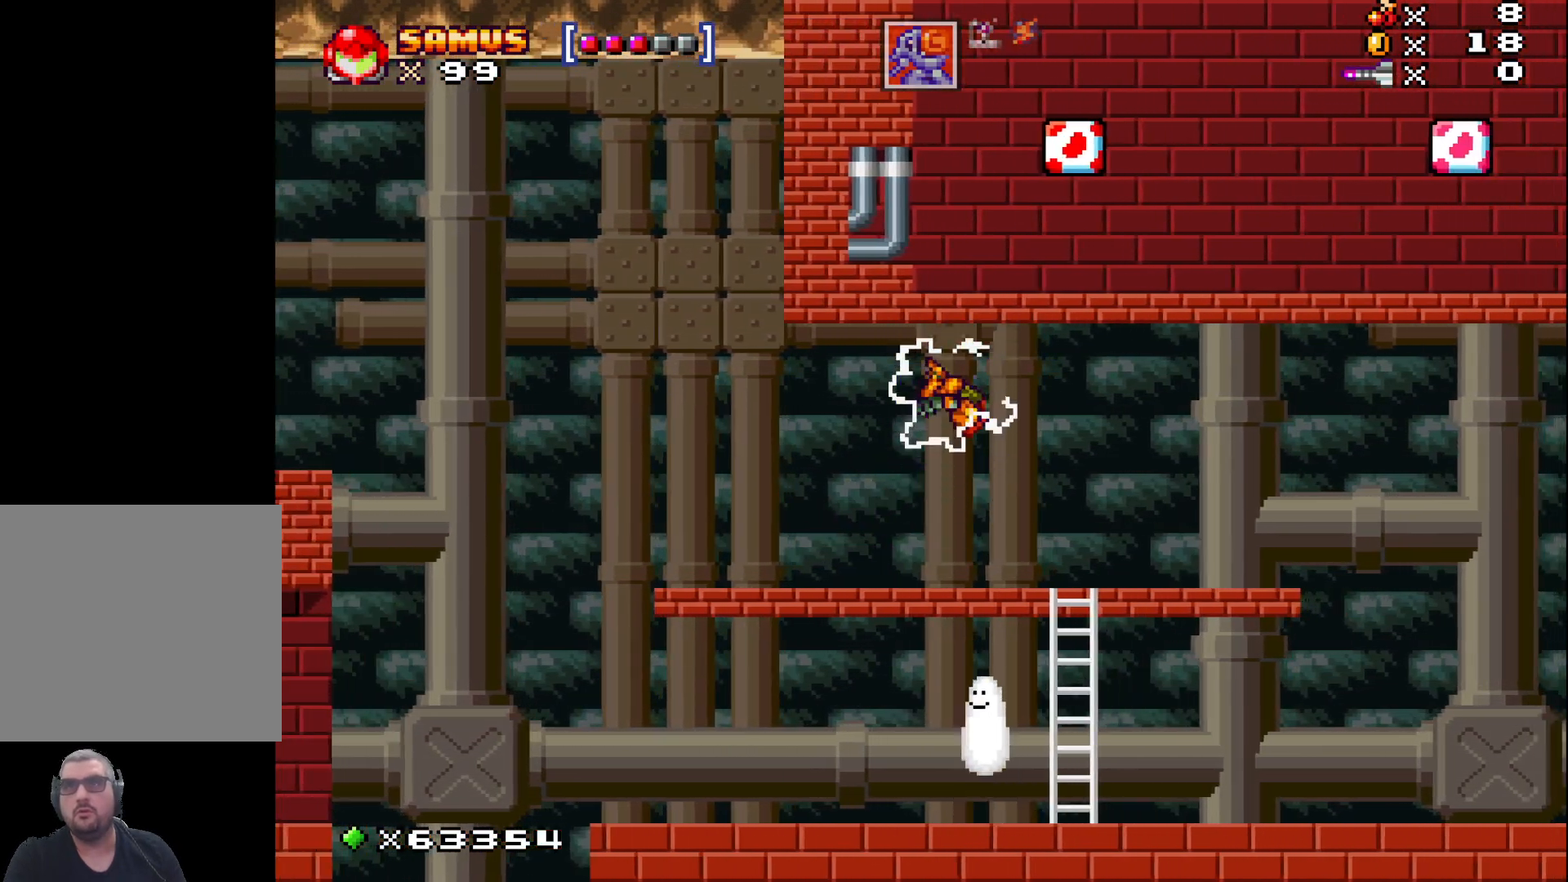
{"buttons": [], "left_stick": "left", "events": [[17, "left_stick", "left"], [67, "A", "up"]]}
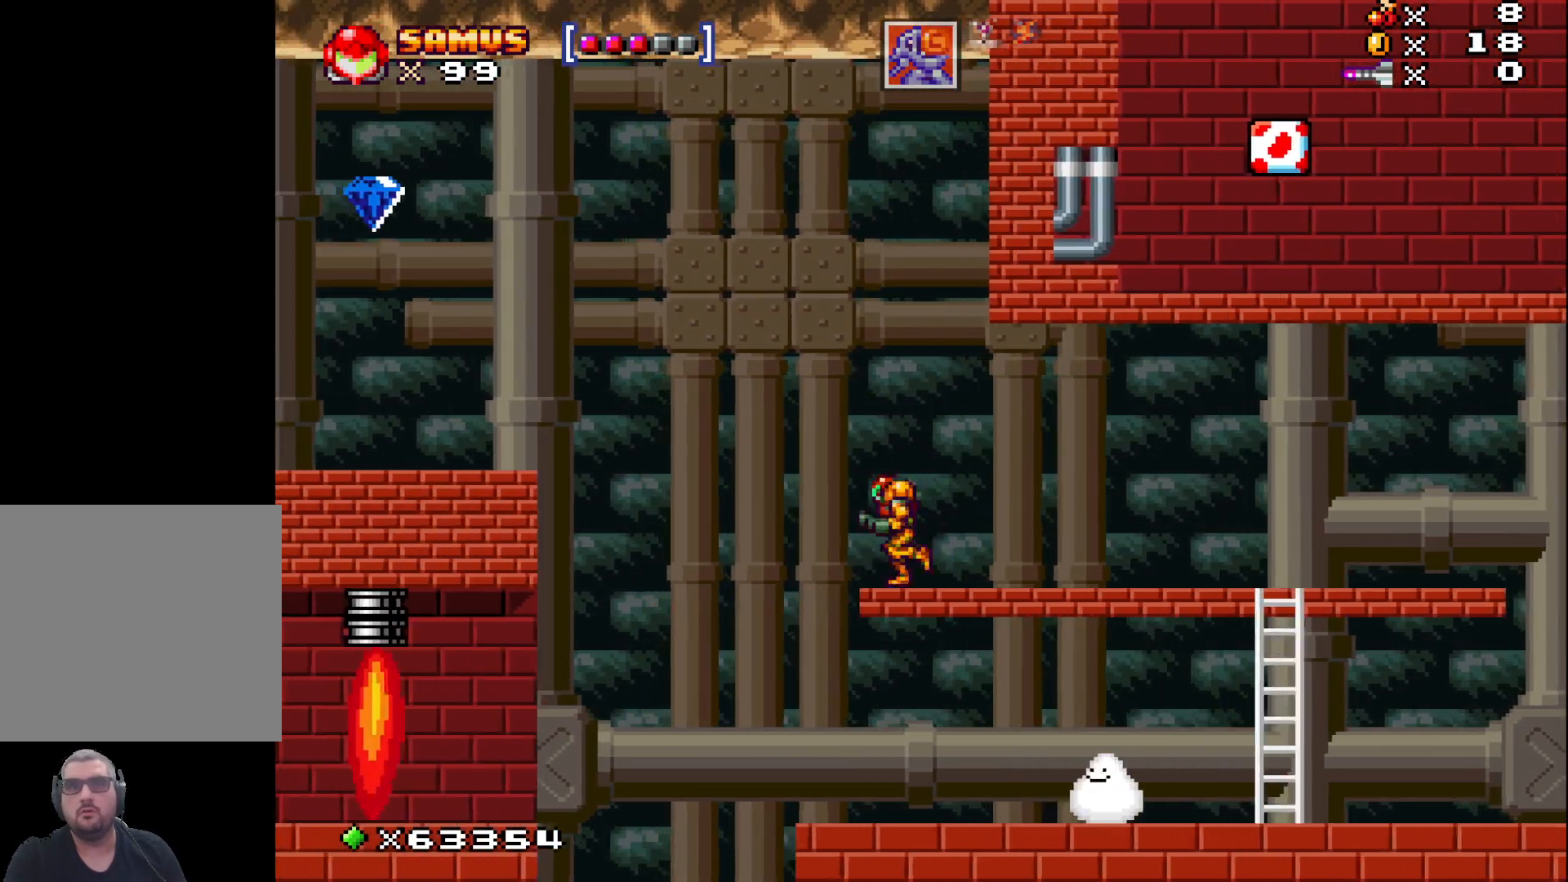
{"buttons": ["A"], "left_stick": "left", "events": [[17, "A", "down"]]}
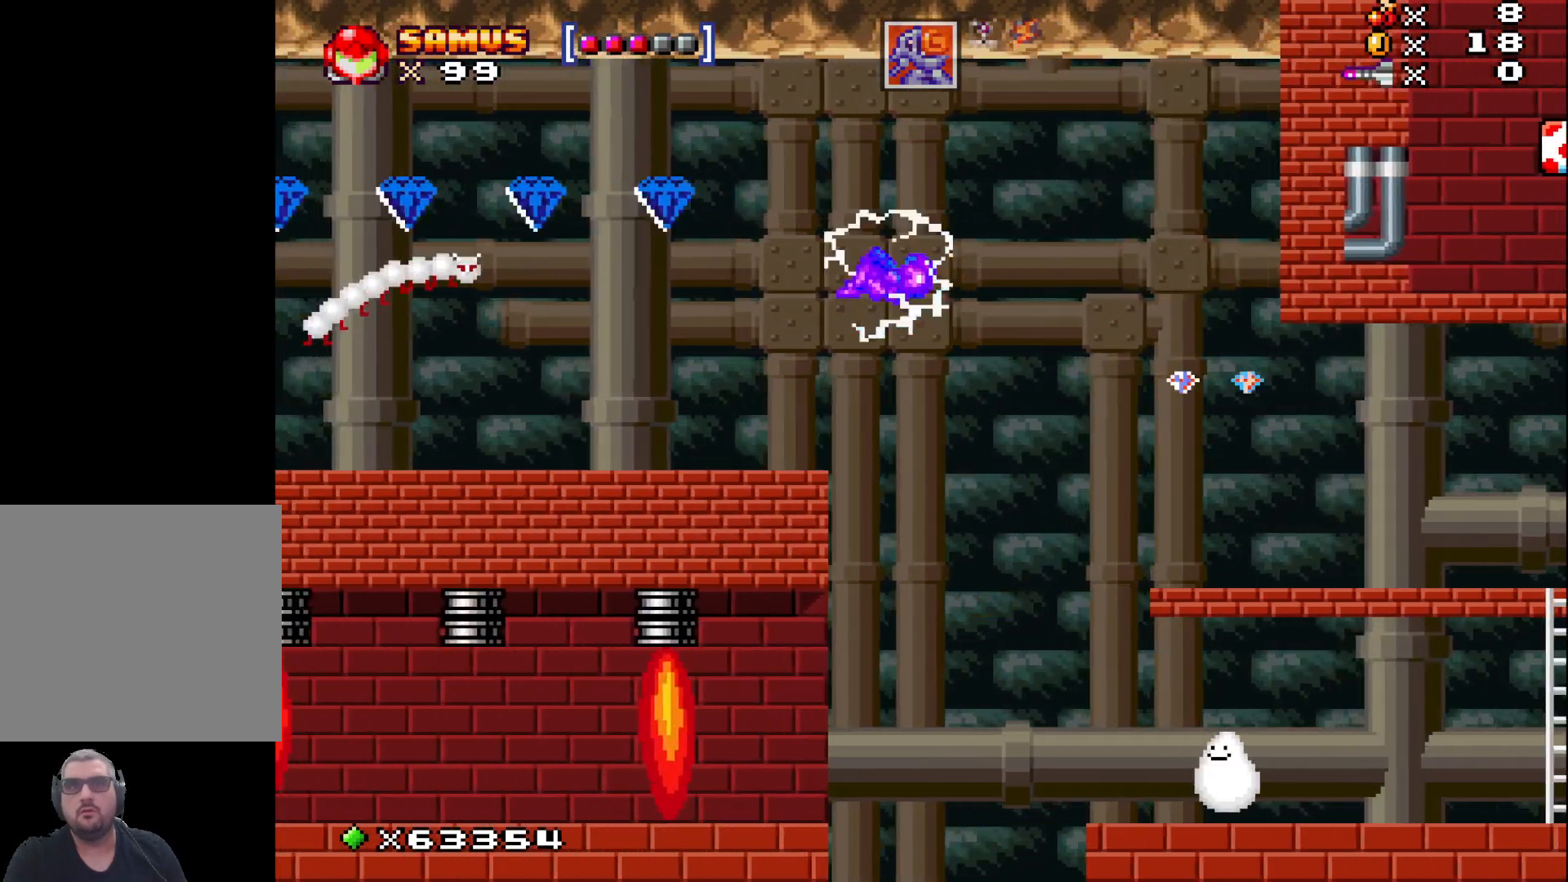
{"buttons": [], "left_stick": "center", "events": [[67, "A", "up"], [300, "left_stick", "center"], [383, "X", "down"], [467, "X", "up"]]}
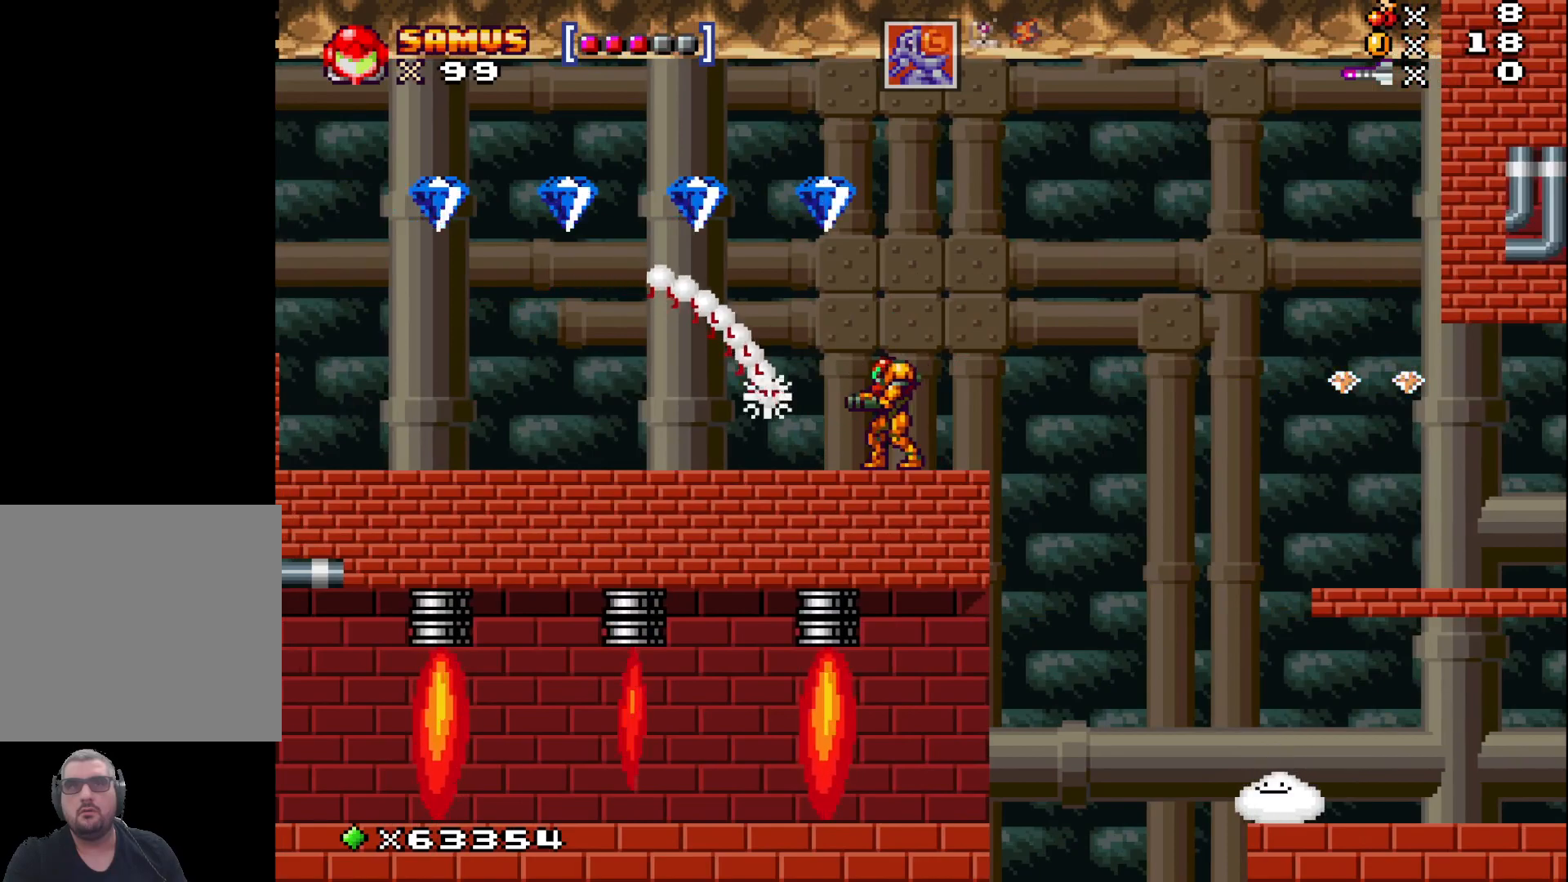
{"buttons": ["X"], "left_stick": "center", "events": [[50, "X", "down"], [150, "X", "up"], [250, "X", "down"], [350, "X", "up"], [450, "X", "down"]]}
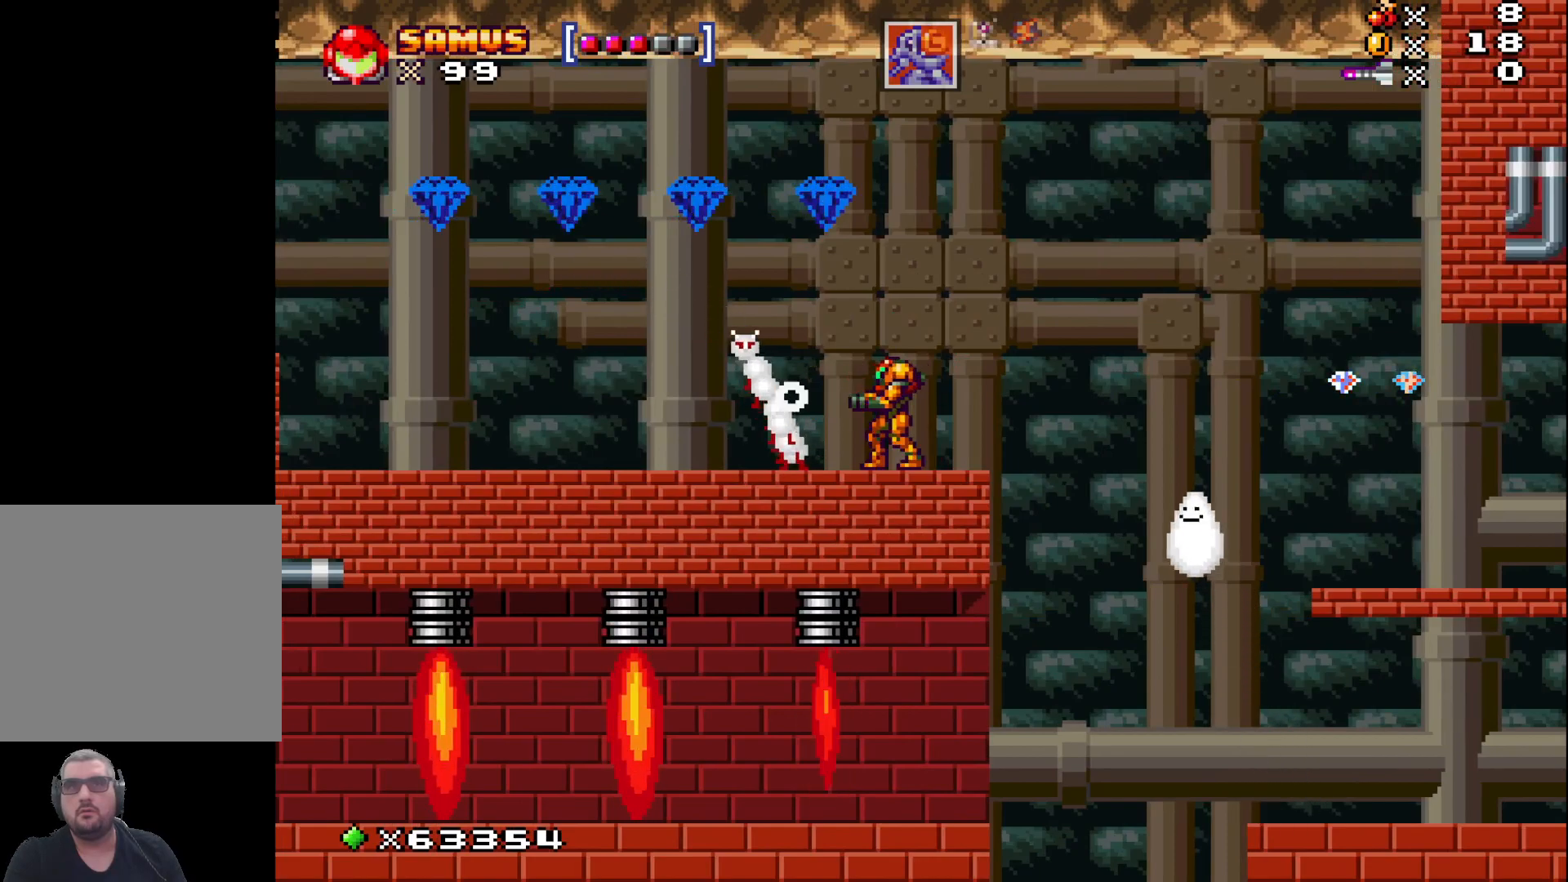
{"buttons": ["X"], "left_stick": "center", "events": [[33, "X", "up"], [150, "X", "down"], [217, "X", "up"], [350, "X", "down"]]}
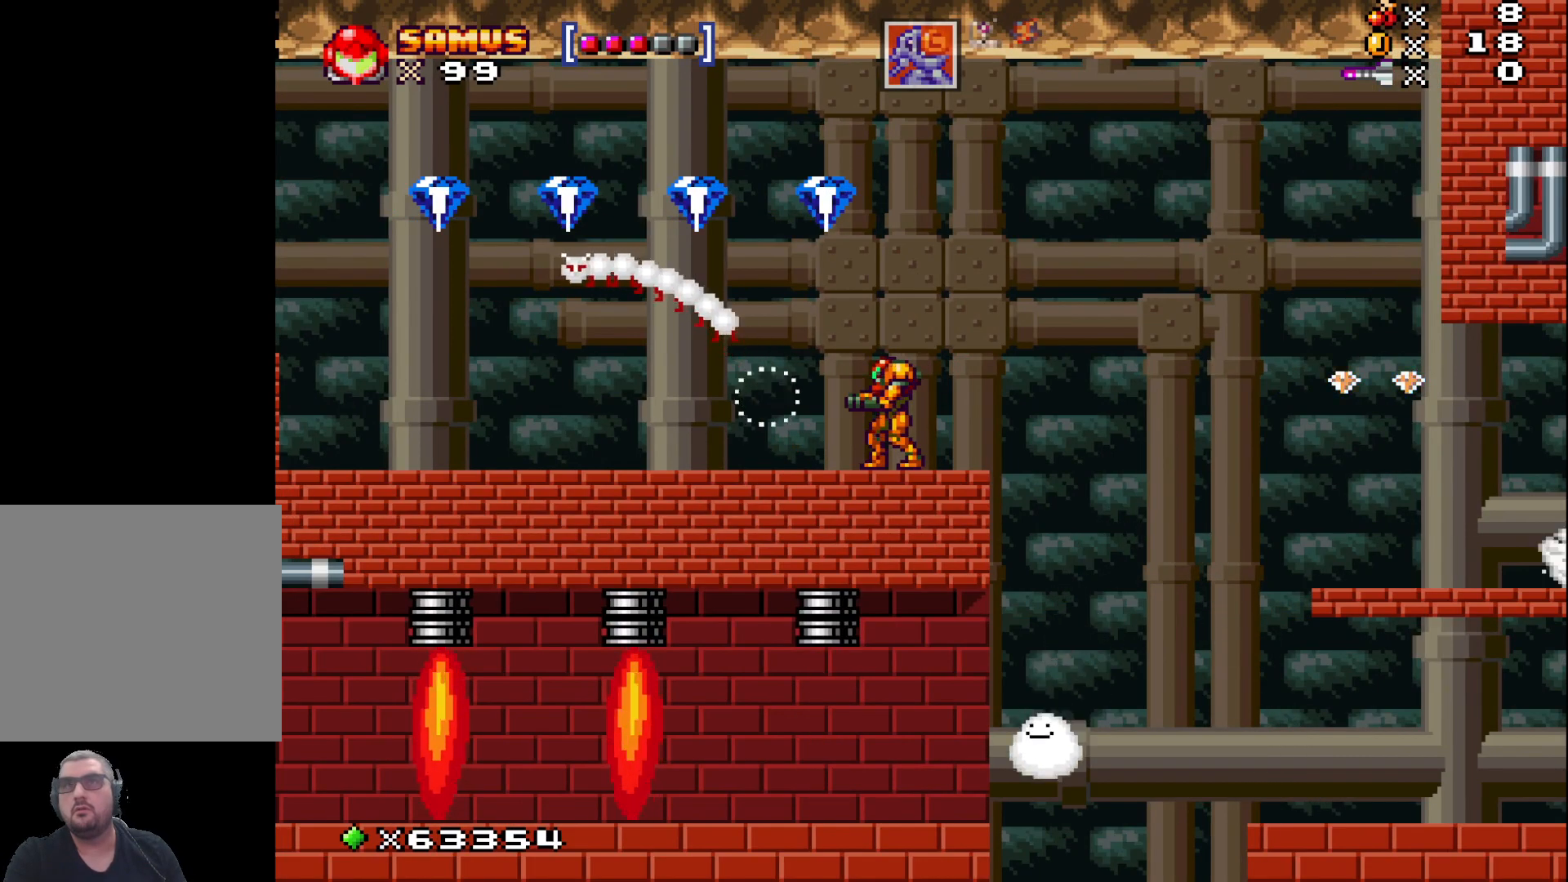
{"buttons": [], "left_stick": "left", "events": [[50, "A", "down"], [167, "left_stick", "left"], [417, "A", "up"], [417, "X", "up"]]}
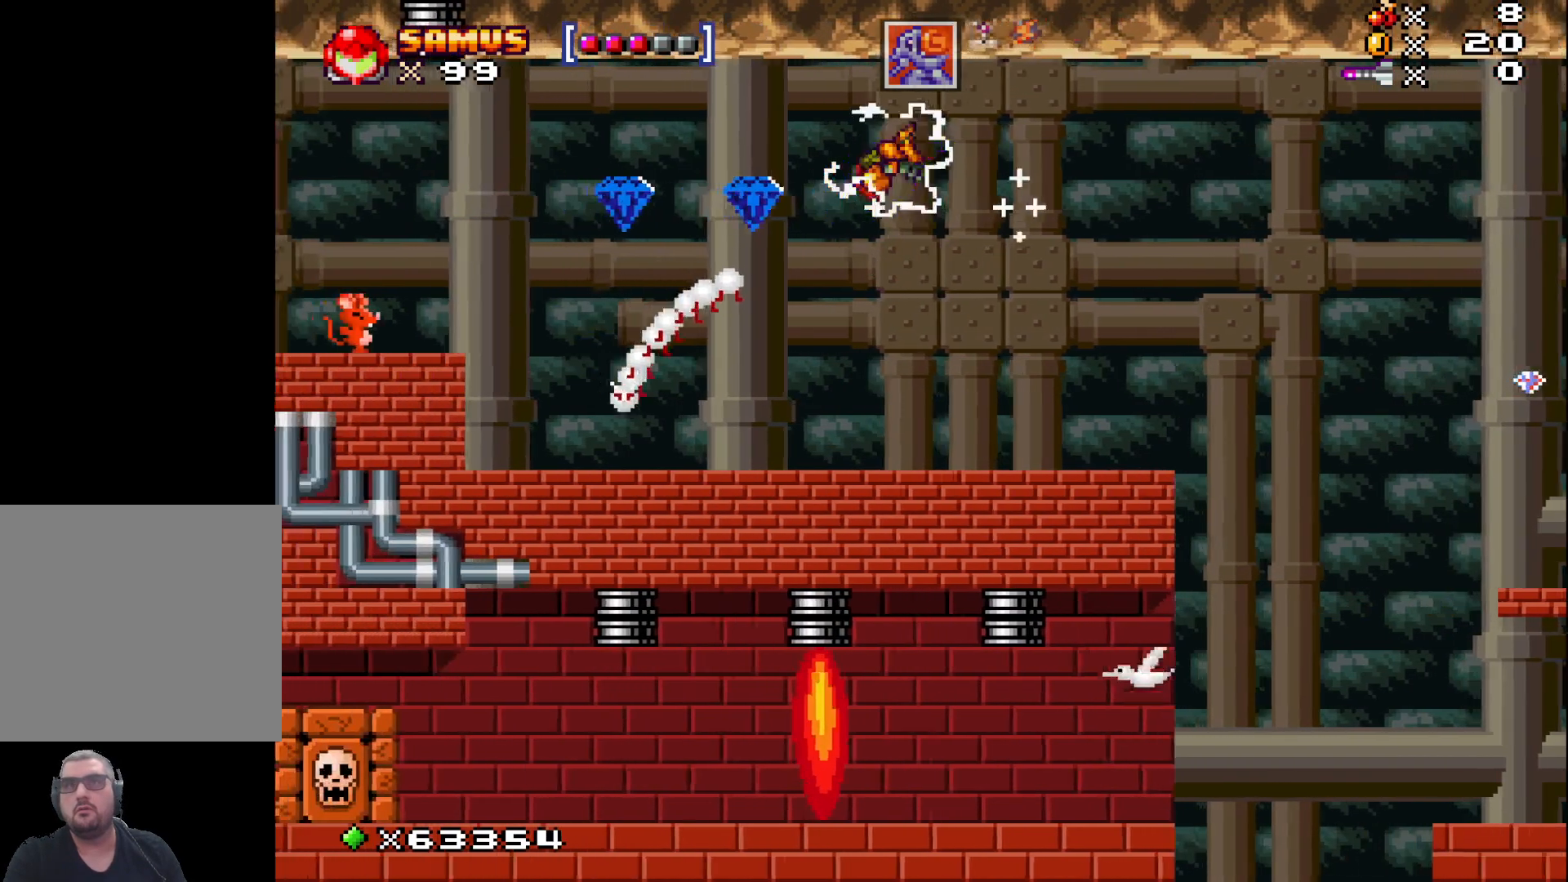
{"buttons": ["X"], "left_stick": "center", "events": [[117, "left_stick", "center"], [183, "X", "down"]]}
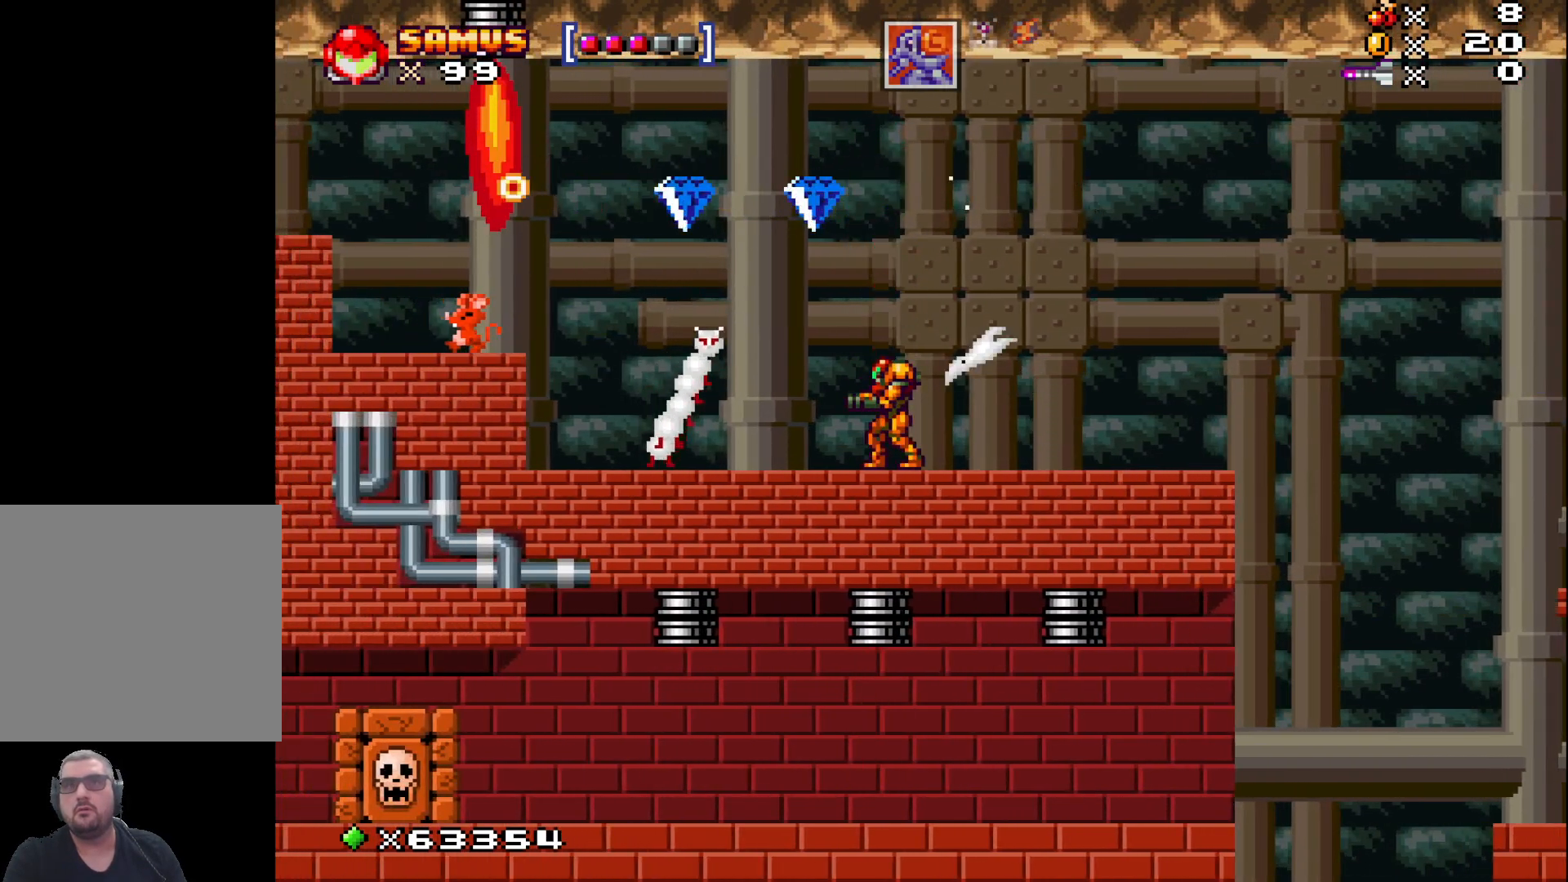
{"buttons": ["X"], "left_stick": "left", "events": [[100, "left_stick", "left"]]}
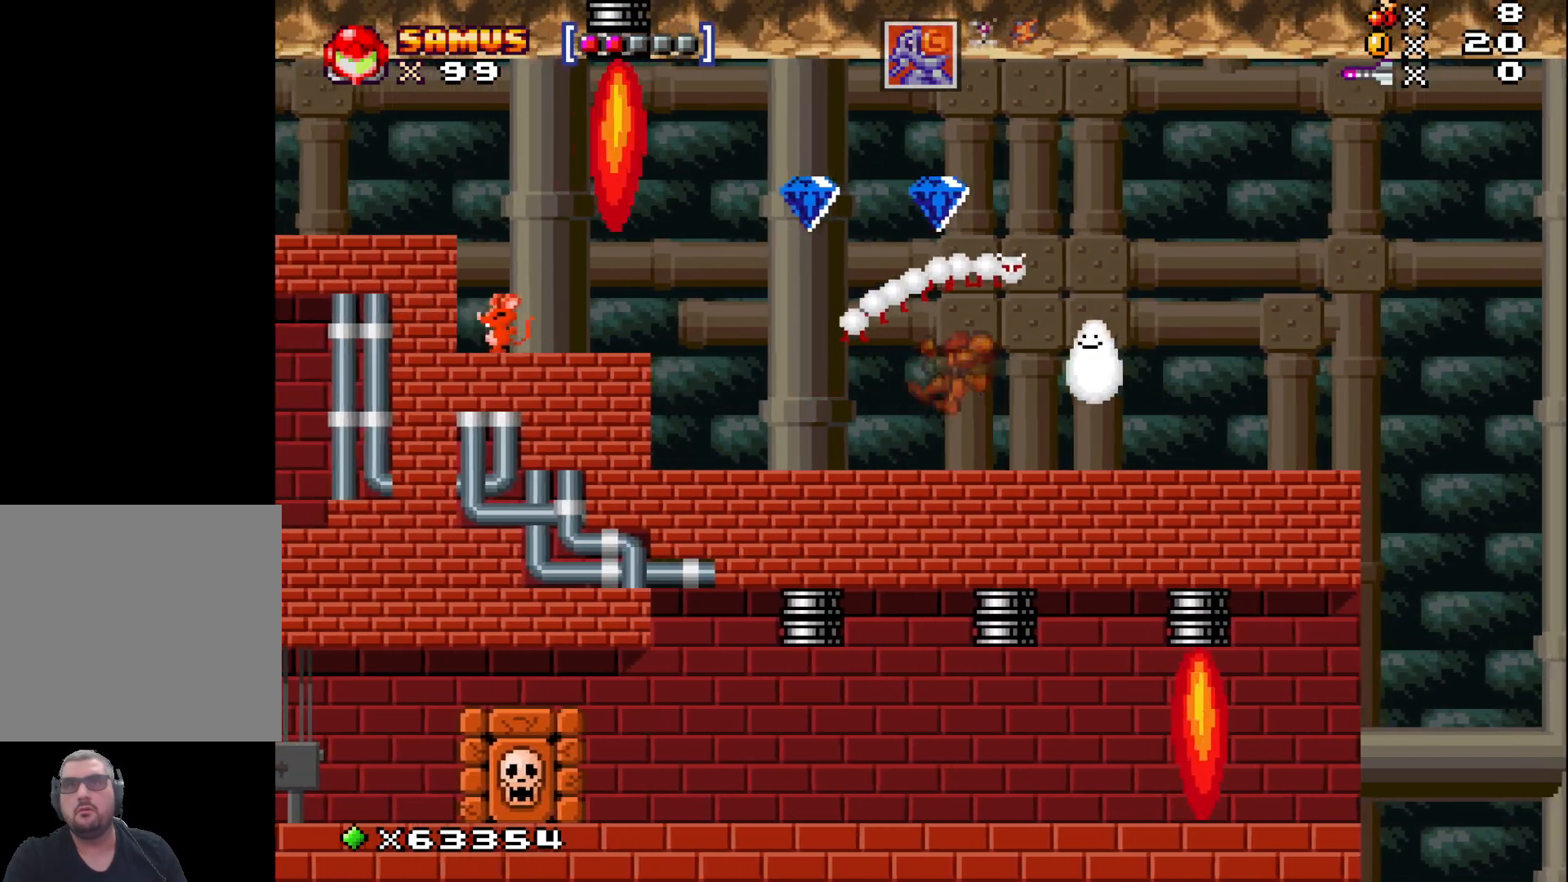
{"buttons": ["A", "X"], "left_stick": "center", "events": [[50, "left_stick", "center"], [283, "left_stick", "left"], [350, "A", "down"], [483, "left_stick", "center"]]}
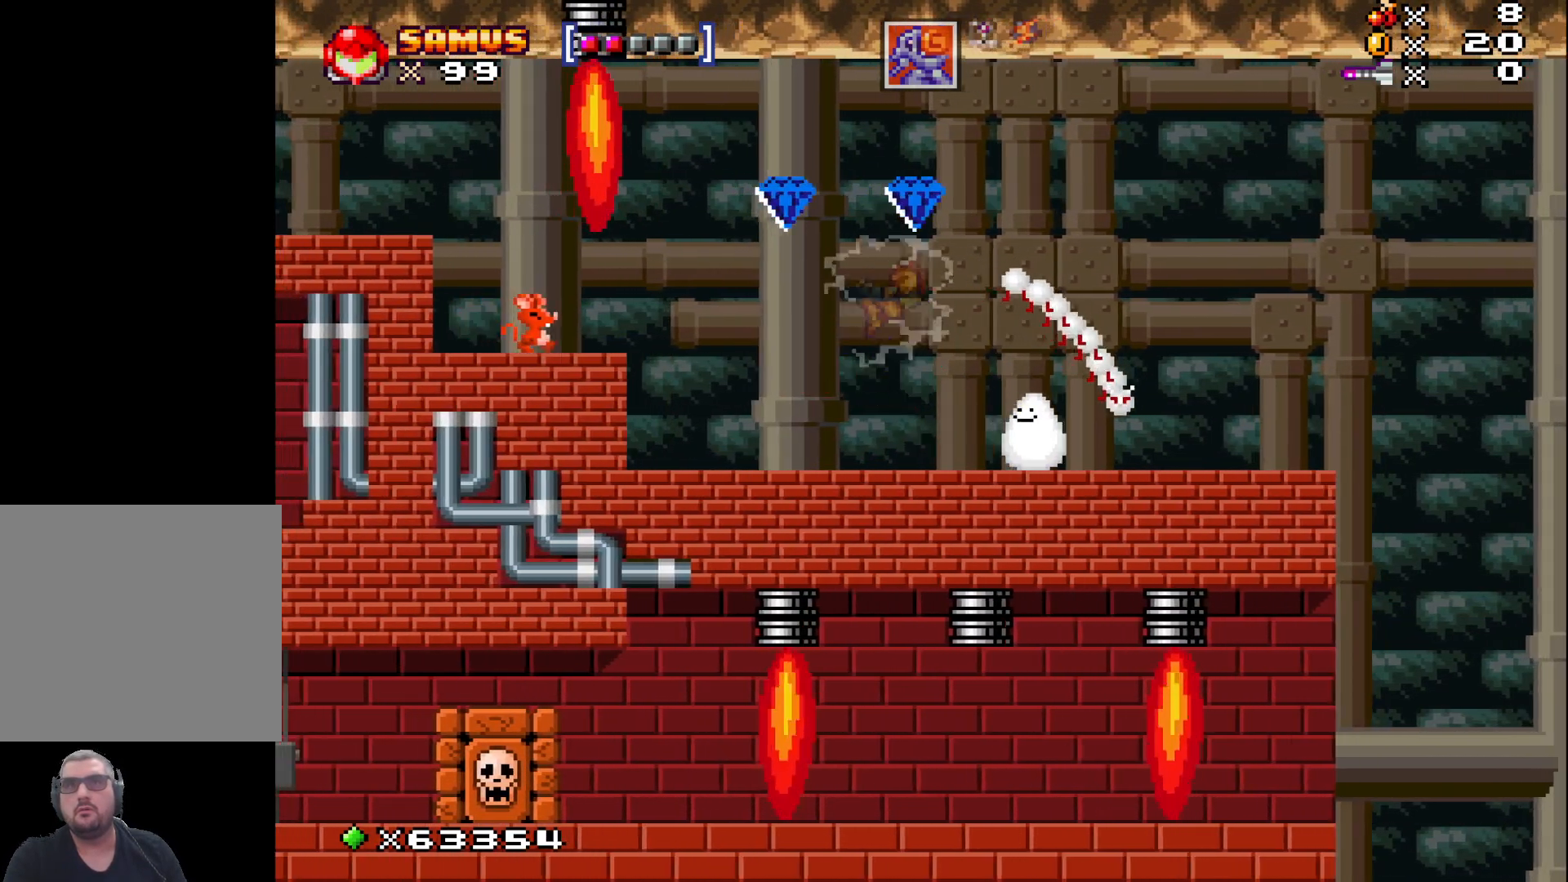
{"buttons": ["X"], "left_stick": "center", "events": [[167, "left_stick", "left"], [283, "A", "up"], [467, "left_stick", "center"]]}
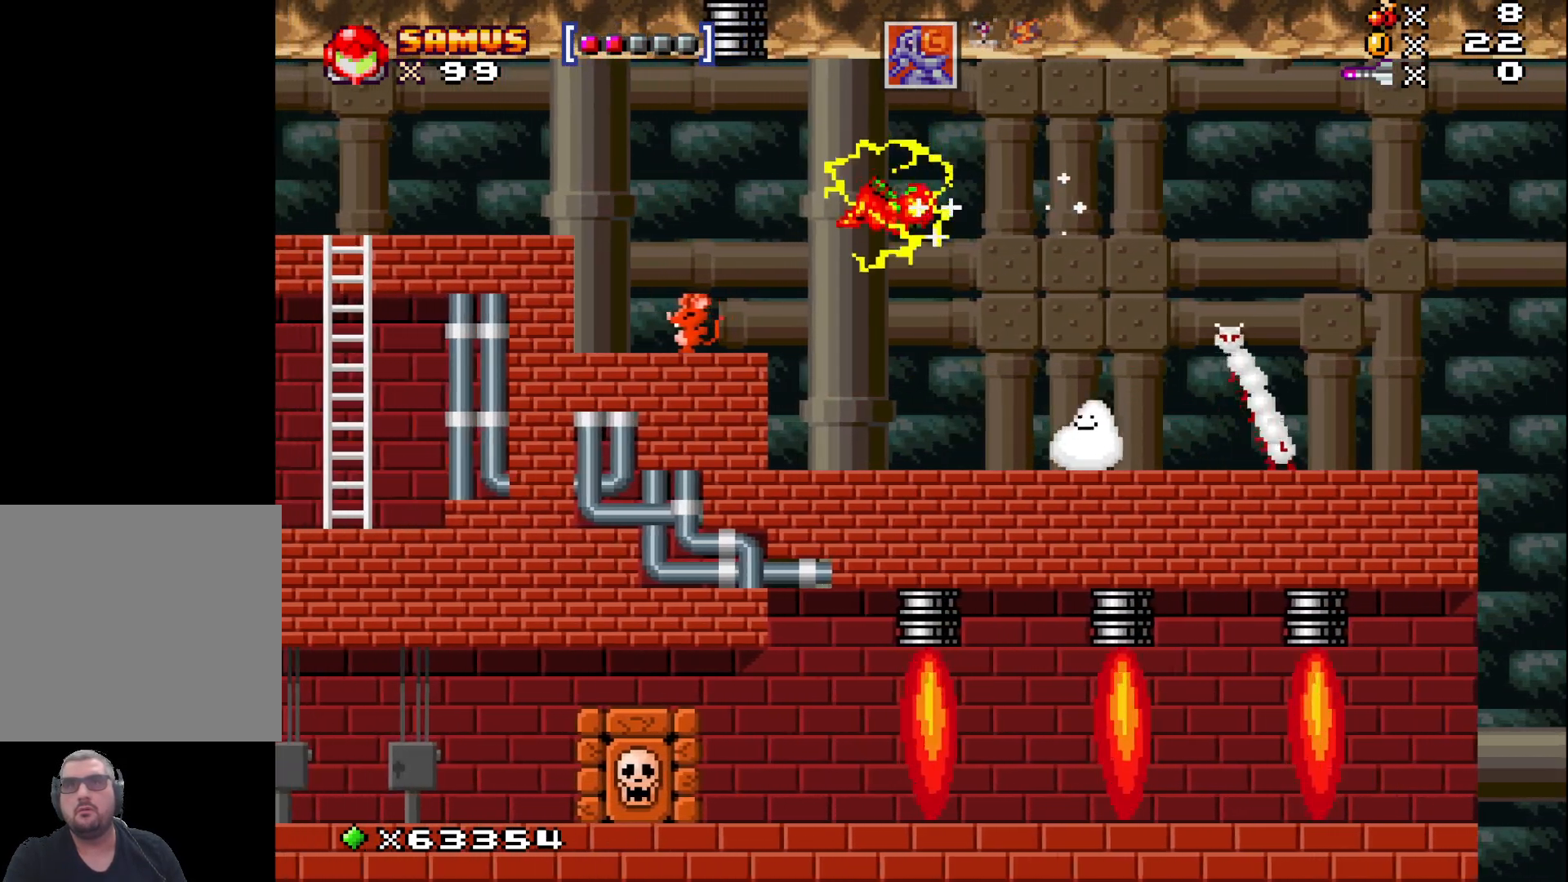
{"buttons": ["A"], "left_stick": "left", "events": [[100, "X", "up"], [283, "left_stick", "left"], [500, "A", "down"]]}
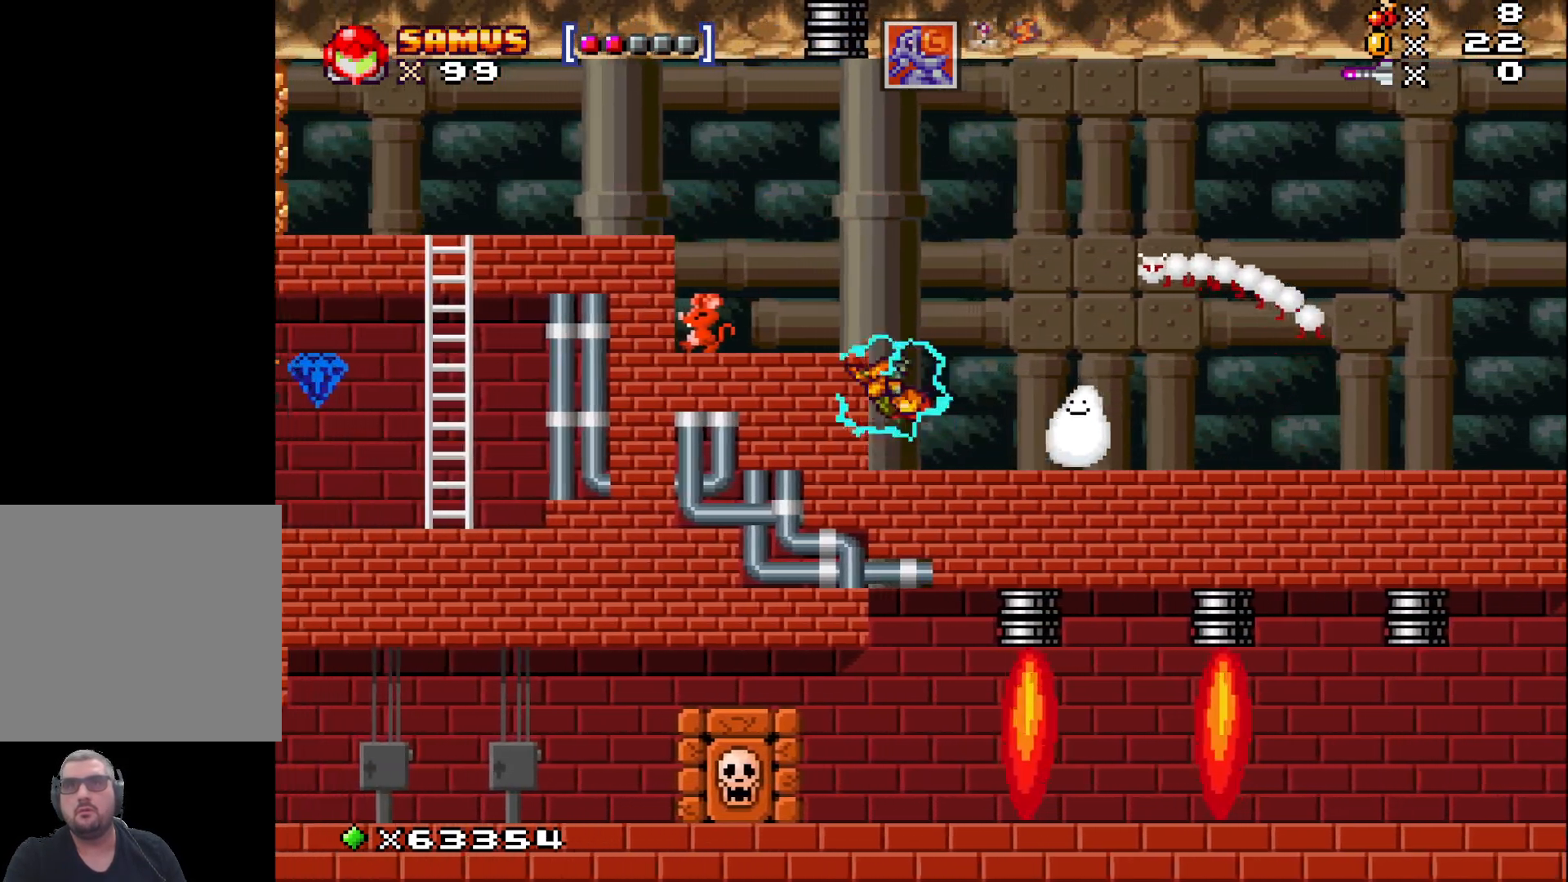
{"buttons": ["X"], "left_stick": "center", "events": [[33, "left_stick", "center"], [67, "A", "up"], [317, "X", "down"], [400, "X", "up"], [483, "X", "down"]]}
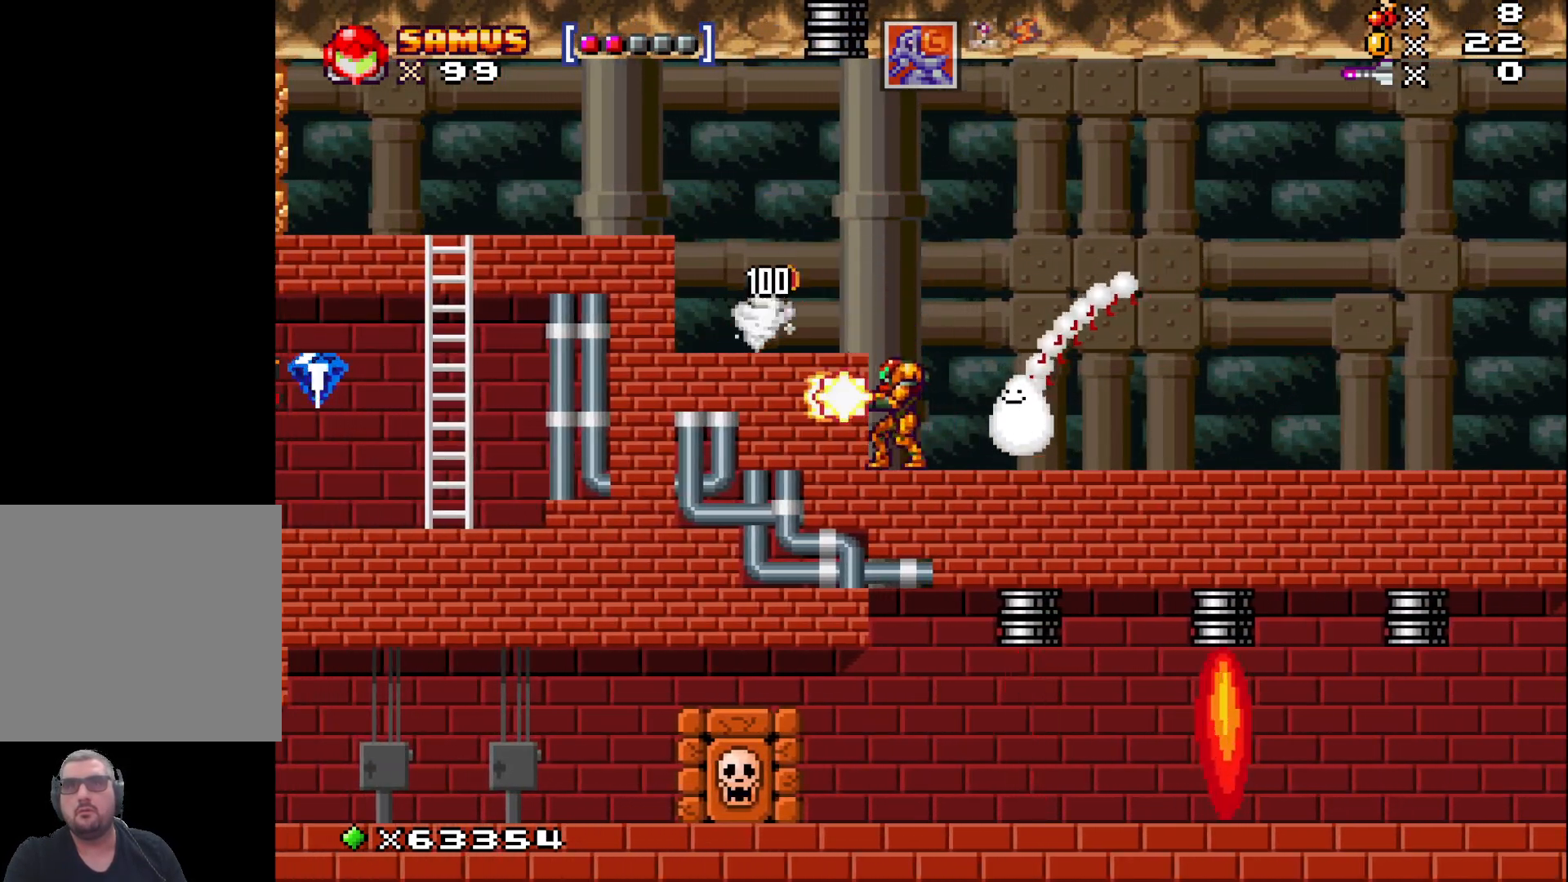
{"buttons": [], "left_stick": "left", "events": [[83, "X", "up"], [283, "A", "down"], [383, "left_stick", "left"], [467, "A", "up"]]}
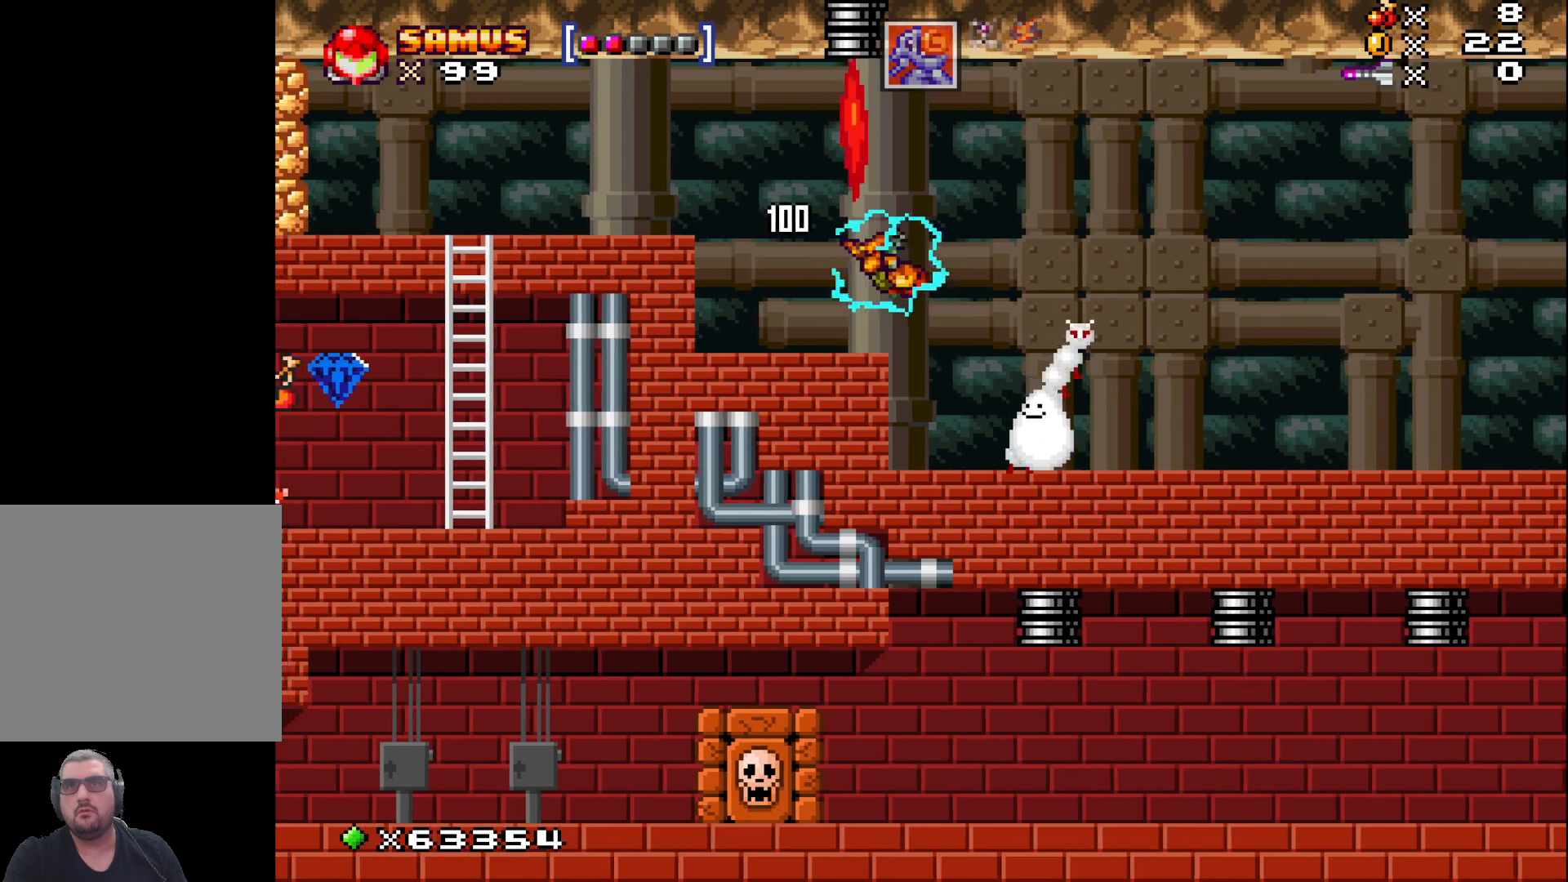
{"buttons": [], "left_stick": "left", "events": []}
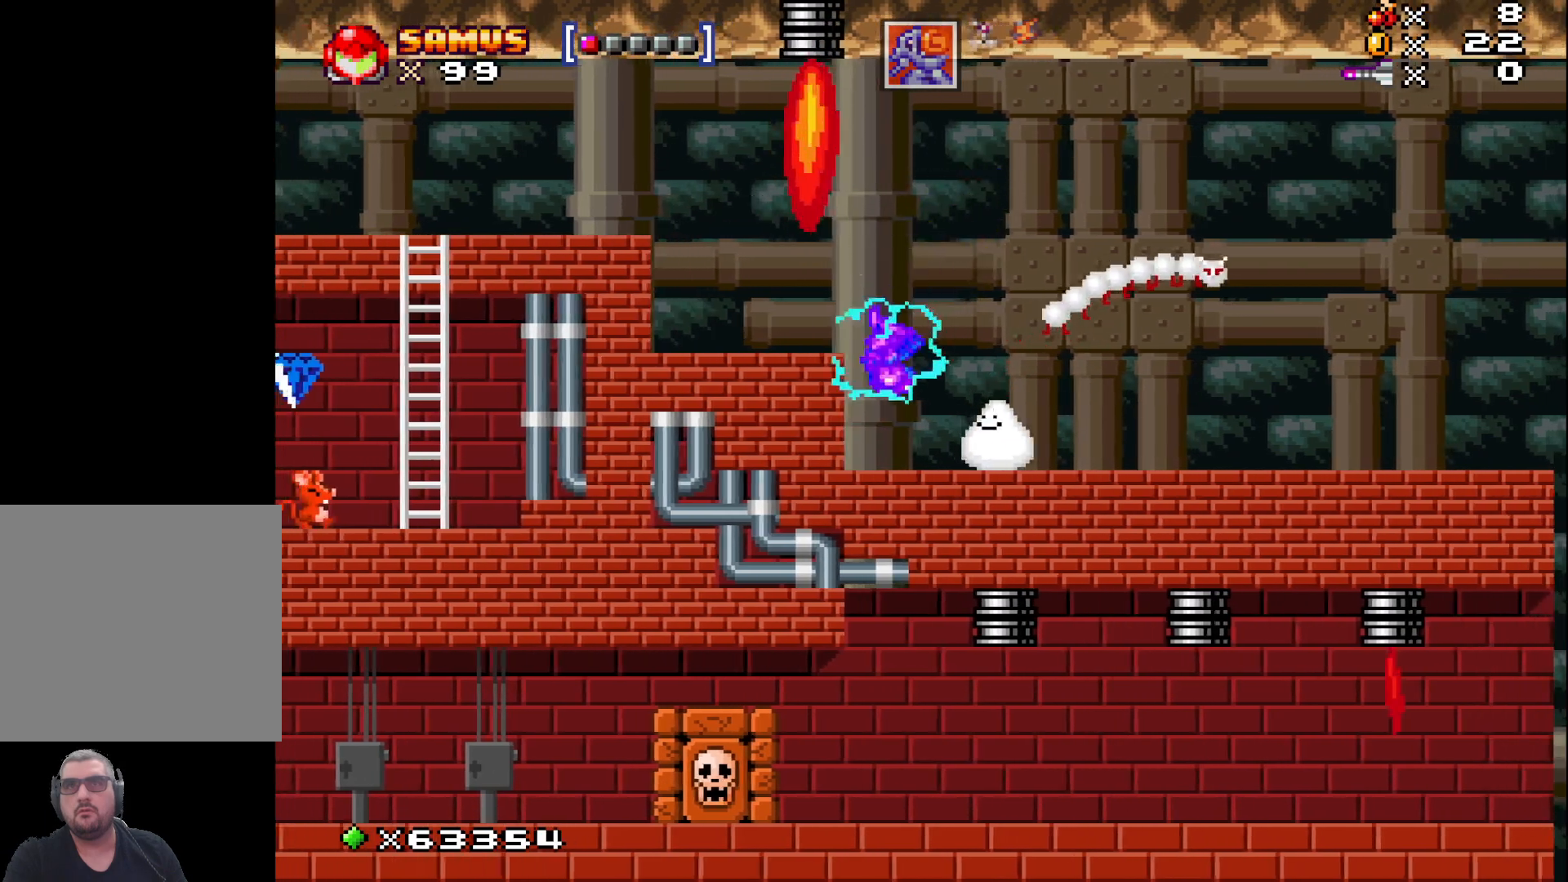
{"buttons": [], "left_stick": "left", "events": [[217, "A", "down"], [367, "A", "up"]]}
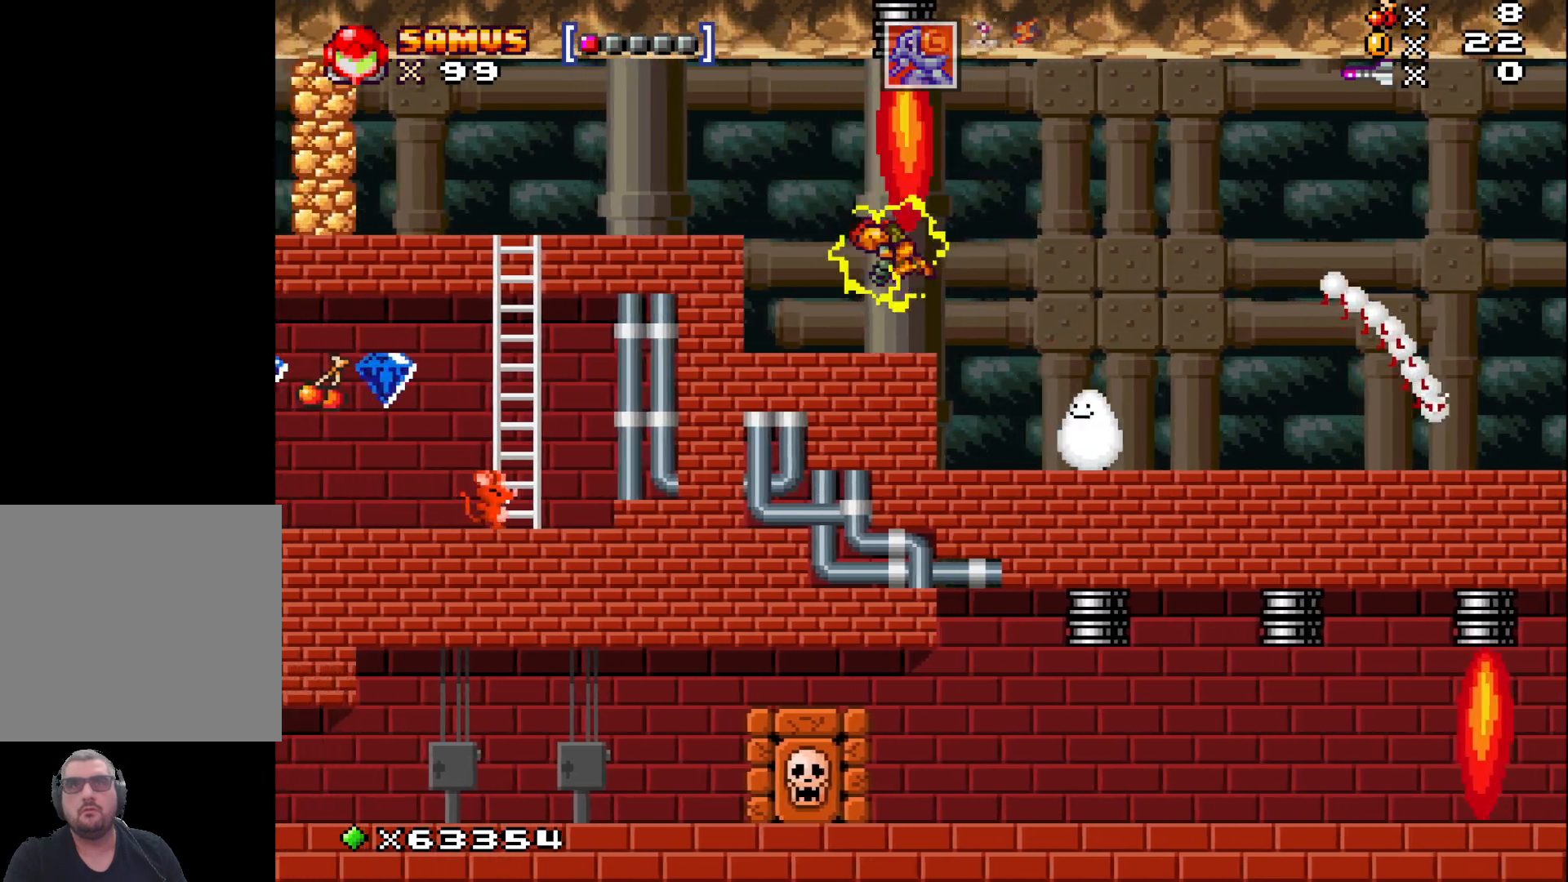
{"buttons": ["A"], "left_stick": "left", "events": [[300, "A", "down"]]}
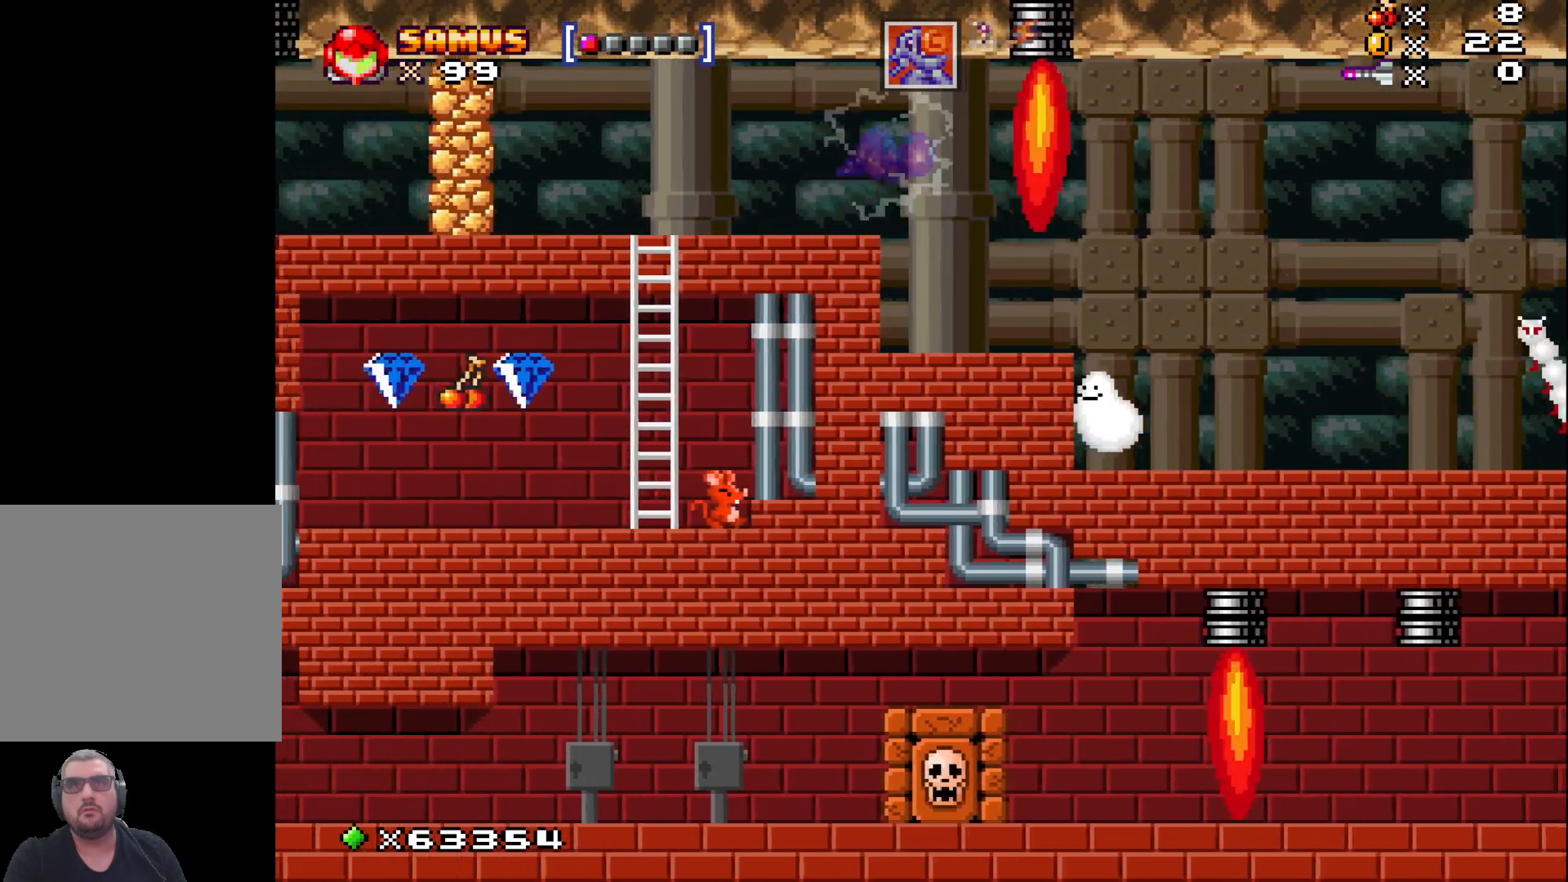
{"buttons": [], "left_stick": "center", "events": [[17, "A", "up"], [450, "left_stick", "center"]]}
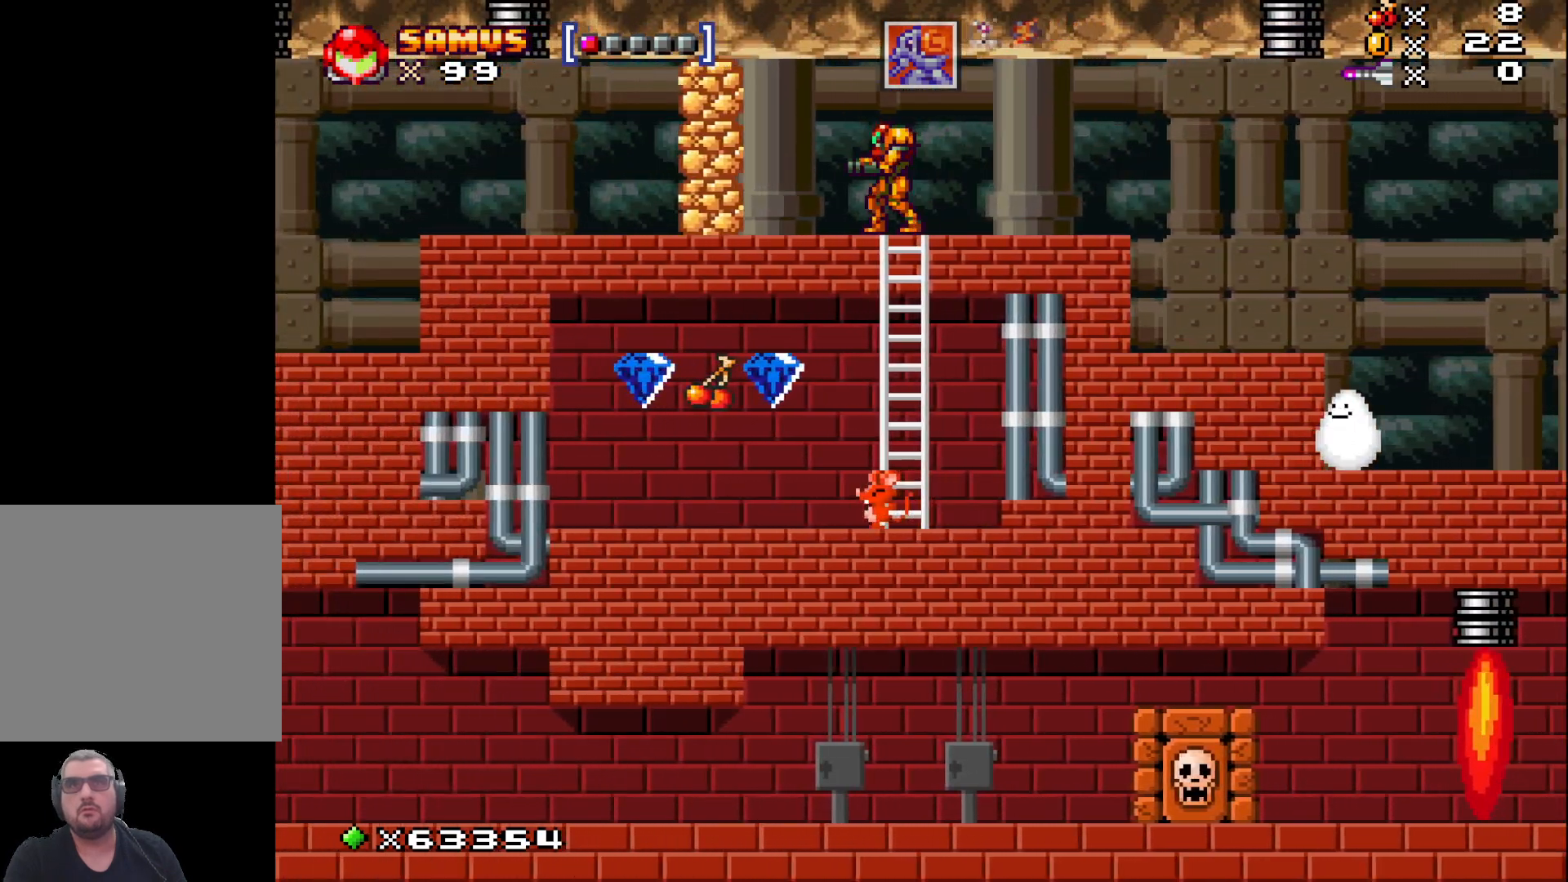
{"buttons": [], "left_stick": "down", "events": [[67, "left_stick", "down"]]}
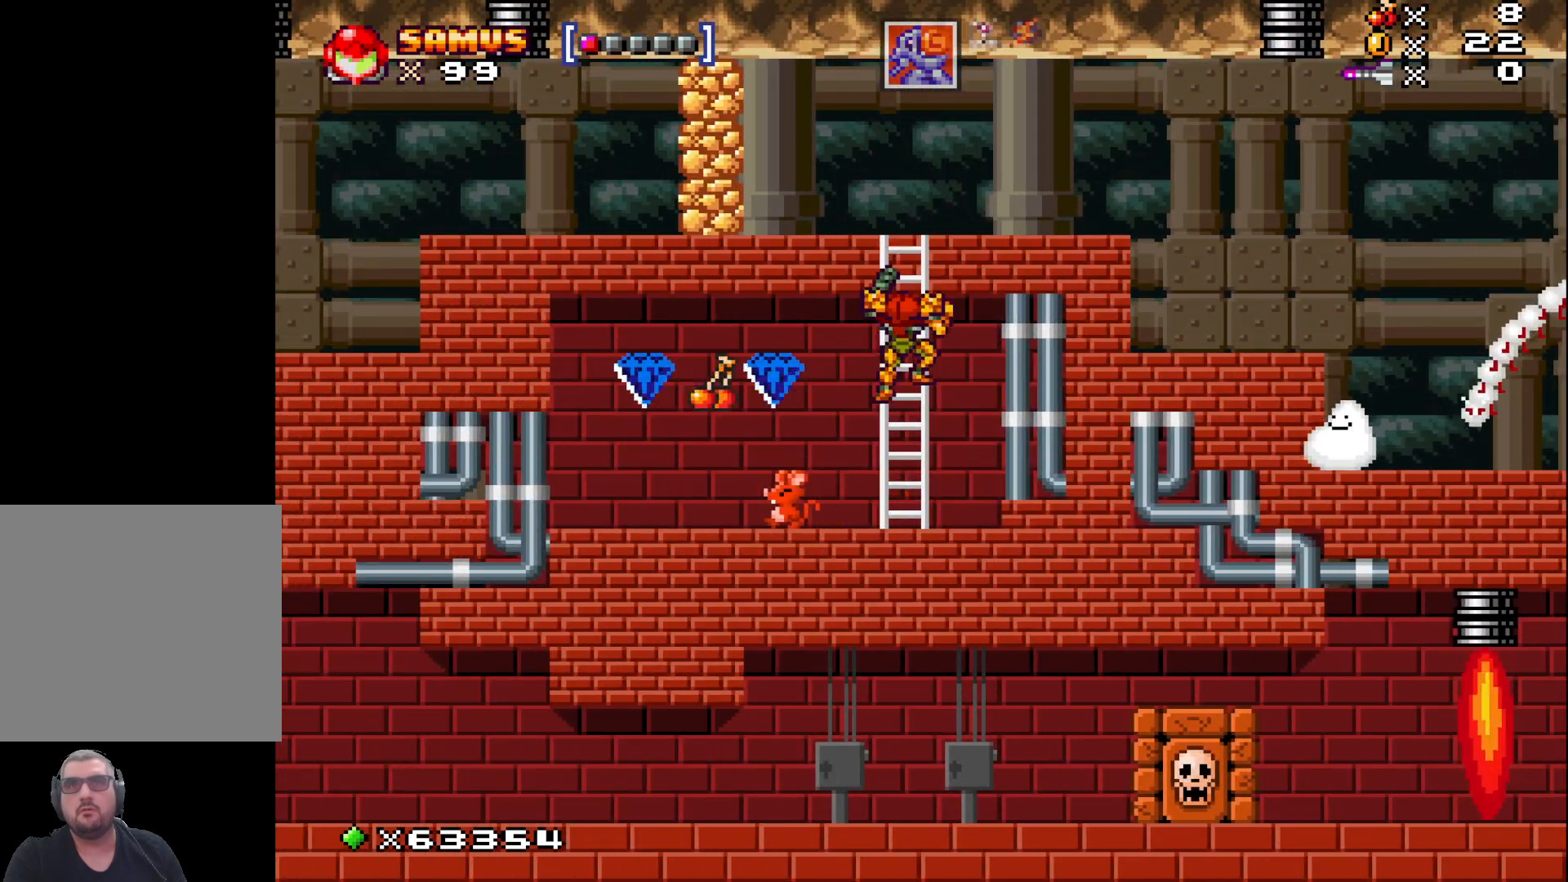
{"buttons": [], "left_stick": "right", "events": [[300, "A", "down"], [367, "A", "up"], [367, "left_stick", "right"]]}
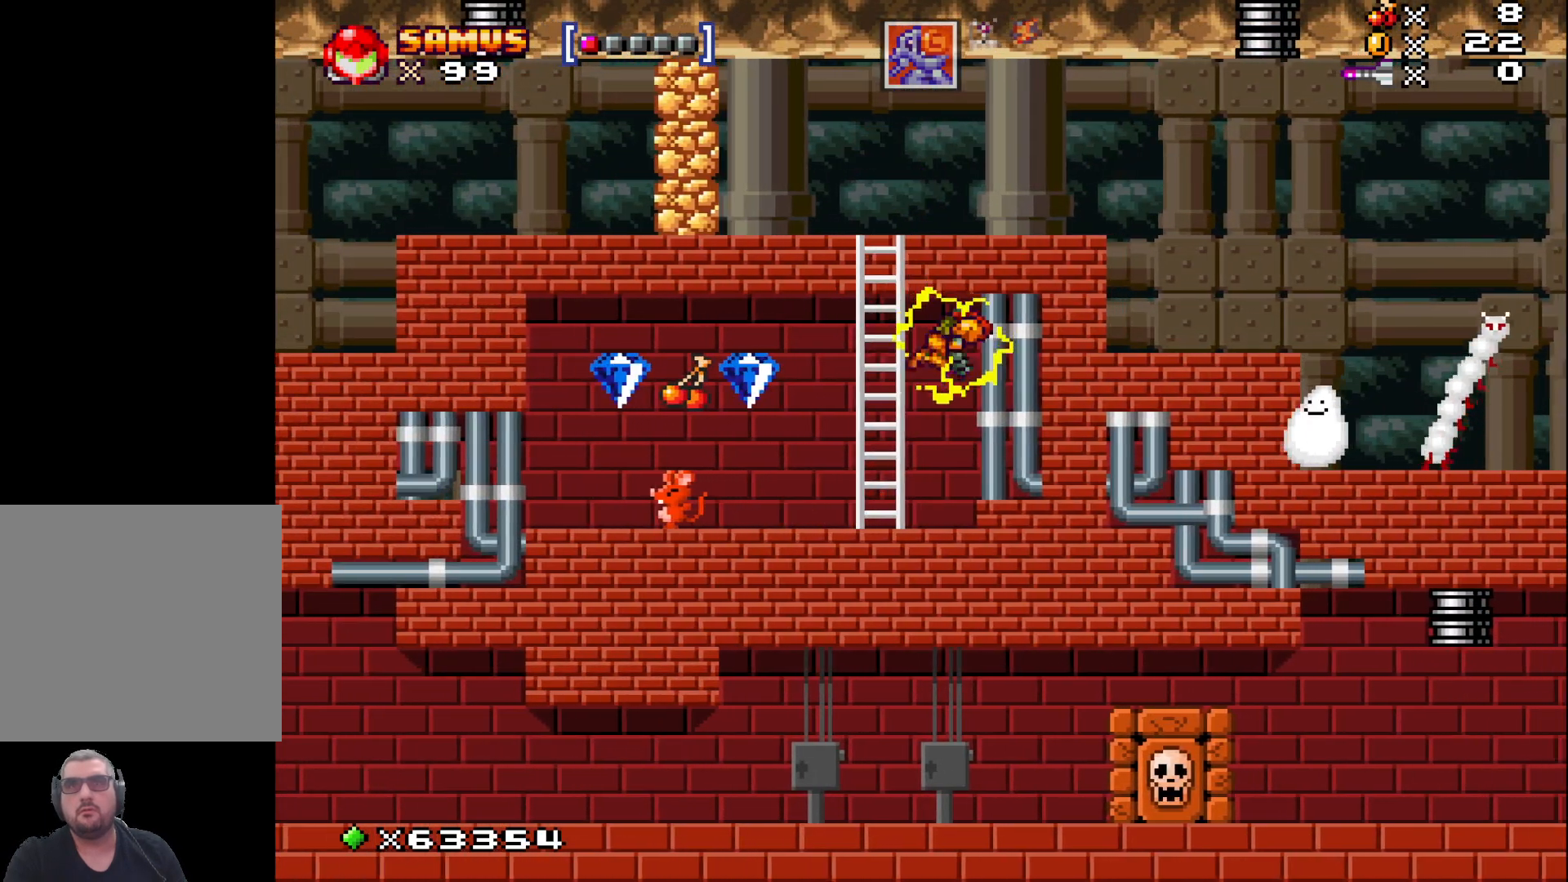
{"buttons": ["X"], "left_stick": "center", "events": [[117, "left_stick", "center"], [233, "left_stick", "left"], [433, "left_stick", "center"], [483, "X", "down"]]}
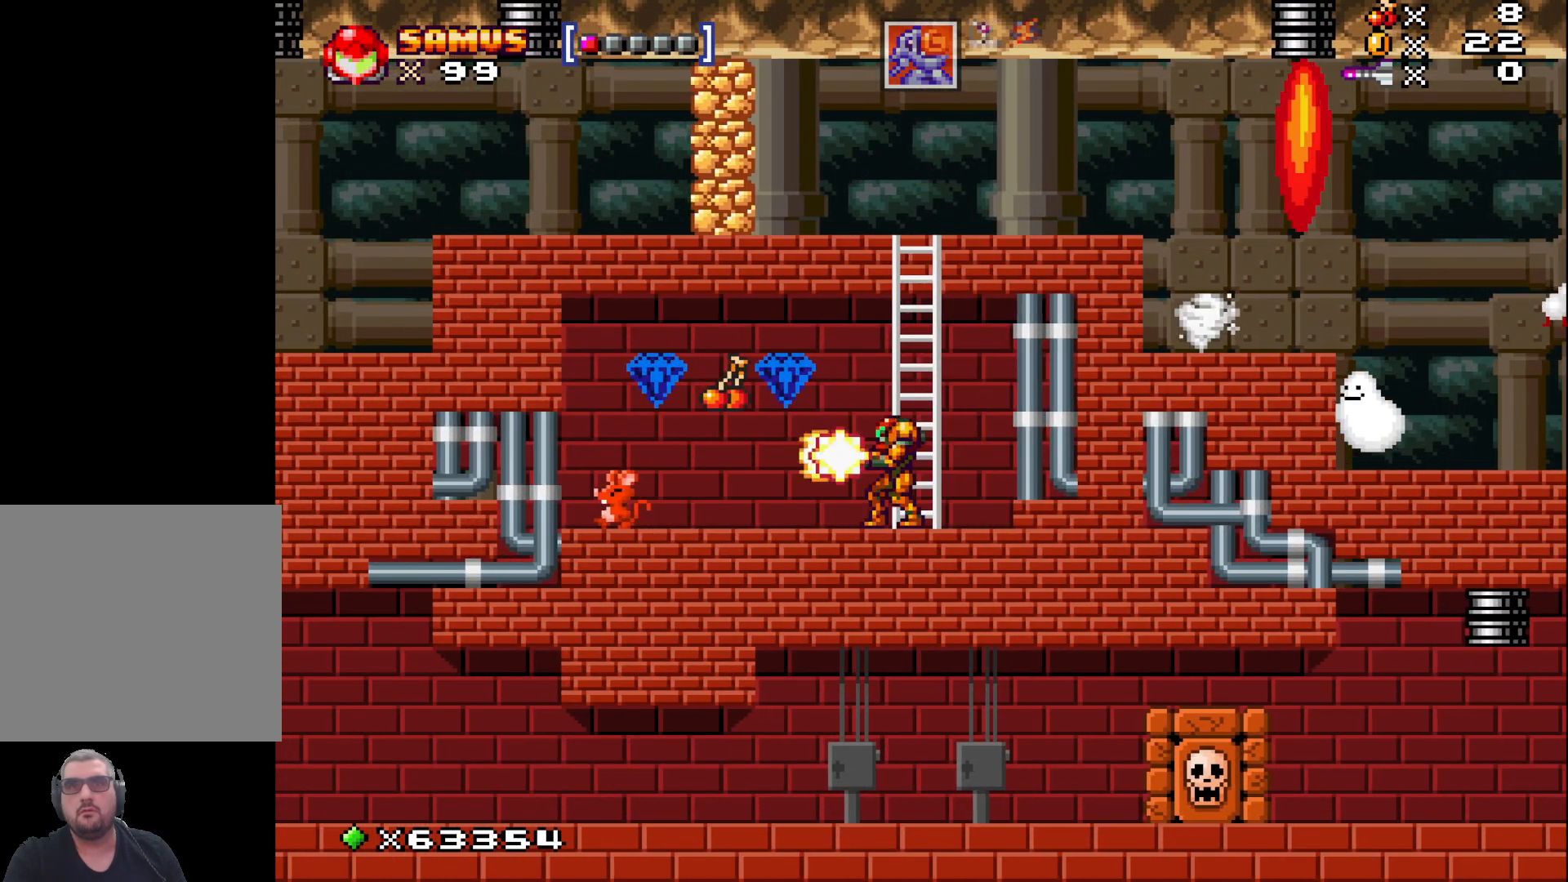
{"buttons": [], "left_stick": "center", "events": [[67, "X", "up"], [167, "X", "down"], [283, "X", "up"], [367, "X", "down"], [467, "X", "up"]]}